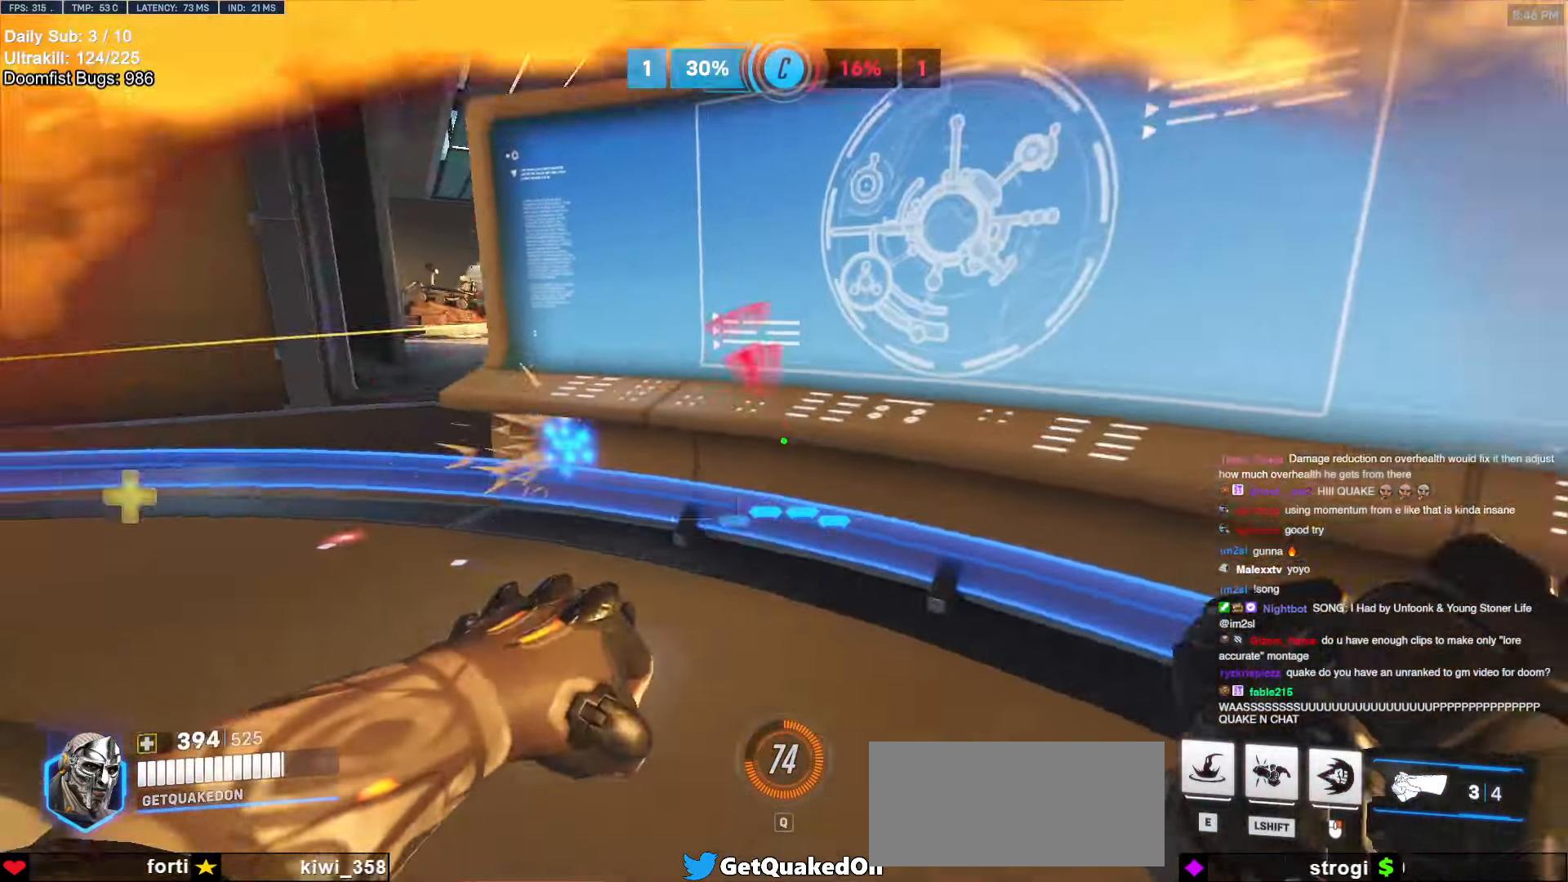
Gameplay with keyboard and mouse; each line is a JSON object with the keys and mouse buttons held at the frame after it. "events" lists presses ("down") and releases ("up") of "a", "ctrl", "d", "e", "f", "melee", "q", "r", "s", "shift", "space", "w", "mouse_left" and "mouse_right" between this image and that frame as [ms after this image, input, new state], when the widget could be followed in between. "mouse_left", "mouse_right" = the "left", "right" buttons of the "mouse" list. No other keys are recorded. Mouse movement is not recorded. Key names are as the overlay labels them; some are game actions (e.g. jump) rather than physical keys.
{"keys": ["s"], "mouse": [], "events": [[133, "mouse_left", "down"], [167, "w", "up"], [267, "mouse_left", "up"], [417, "a", "down"], [417, "d", "up"], [417, "s", "down"], [500, "a", "up"]]}
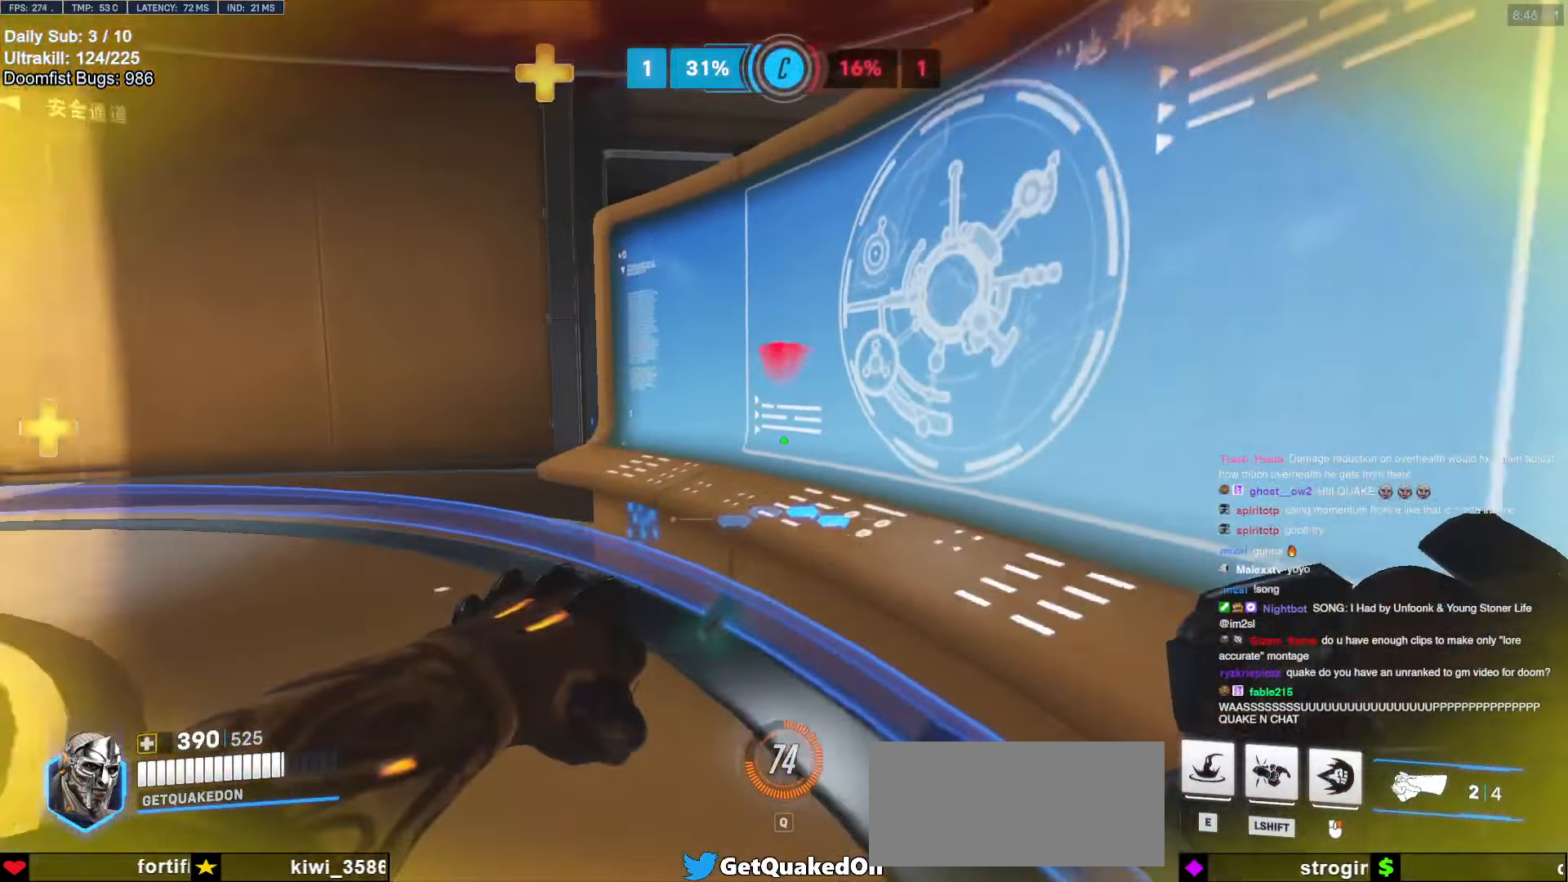
{"keys": ["d"], "mouse": [], "events": [[100, "e", "down"], [183, "e", "up"], [233, "a", "down"], [417, "a", "up"], [417, "d", "down"], [467, "s", "up"]]}
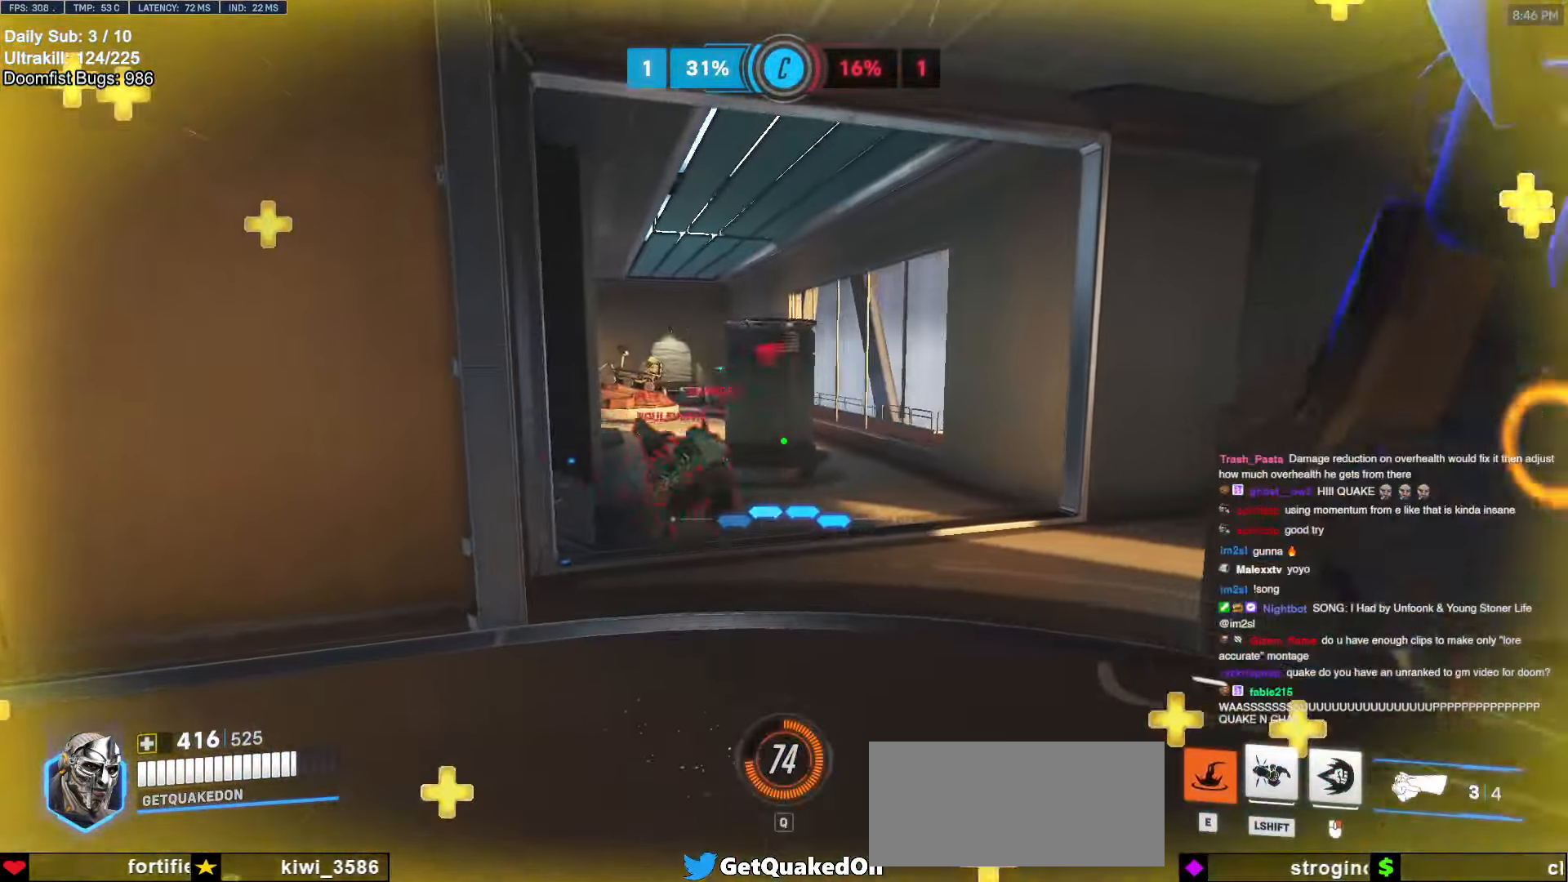
{"keys": ["d", "s", "space"], "mouse": [], "events": [[350, "s", "down"], [483, "space", "down"]]}
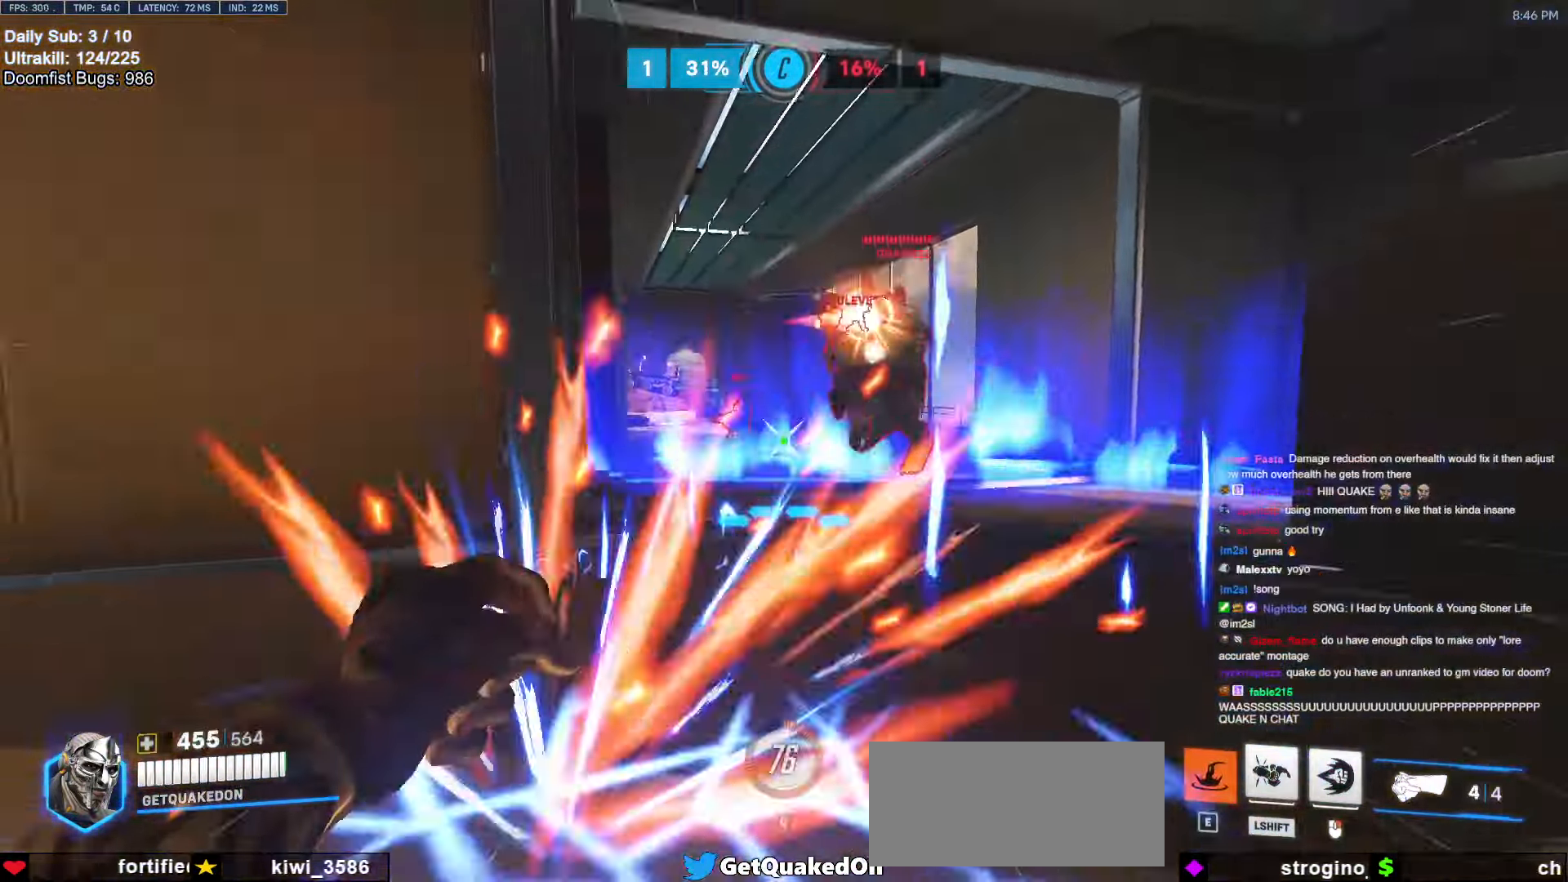
{"keys": ["d", "s"], "mouse": [], "events": [[33, "mouse_left", "down"], [83, "d", "up"], [117, "space", "up"], [167, "mouse_left", "up"], [317, "d", "down"], [350, "mouse_left", "down"], [450, "mouse_left", "up"]]}
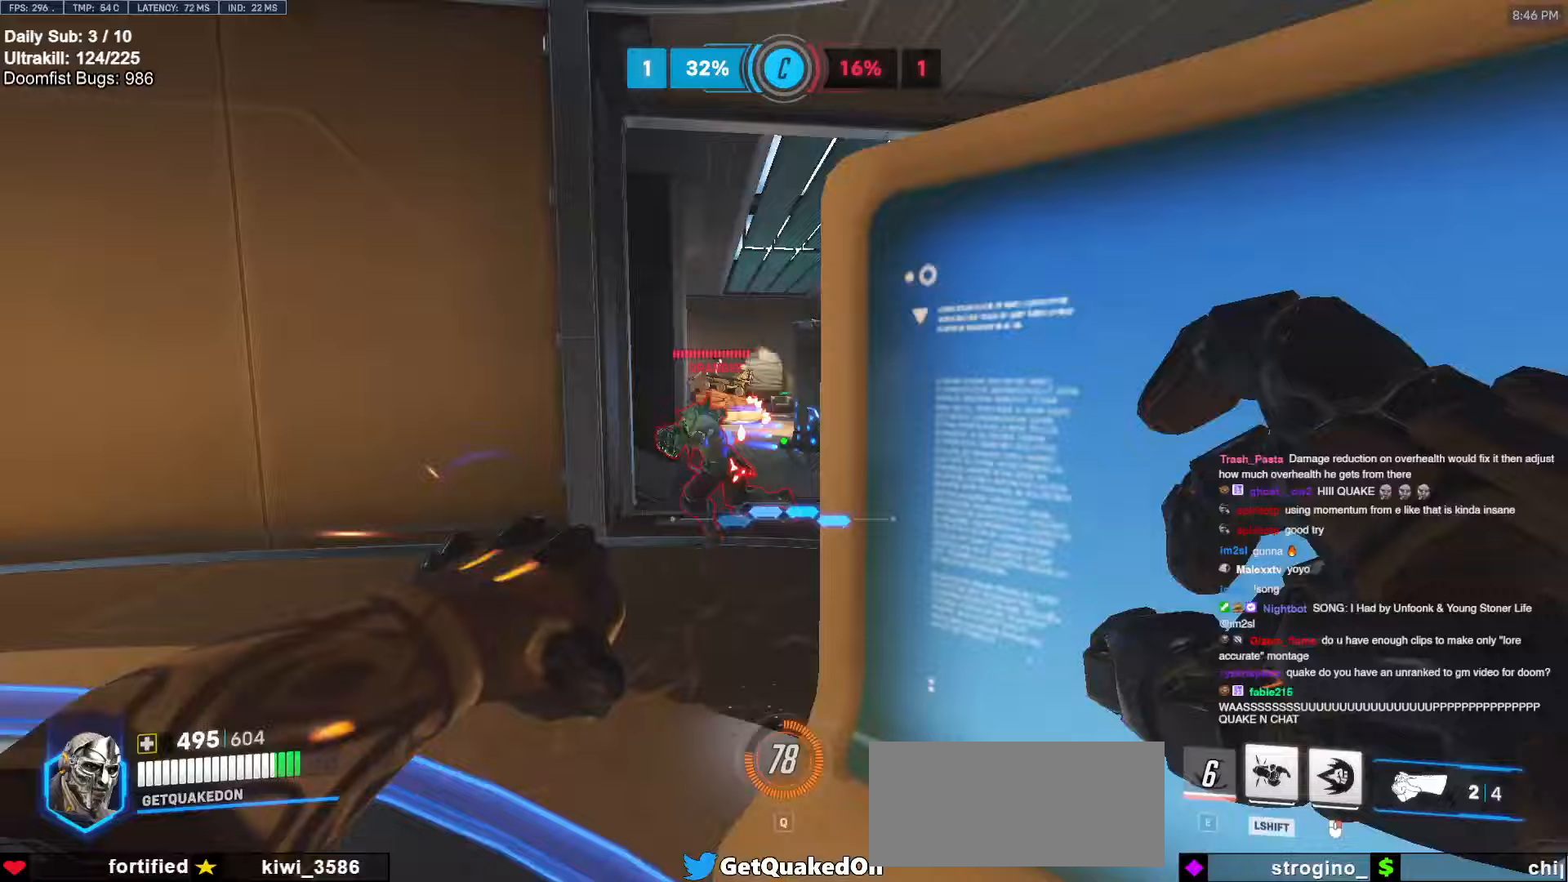
{"keys": ["s"], "mouse": [], "events": [[233, "d", "up"]]}
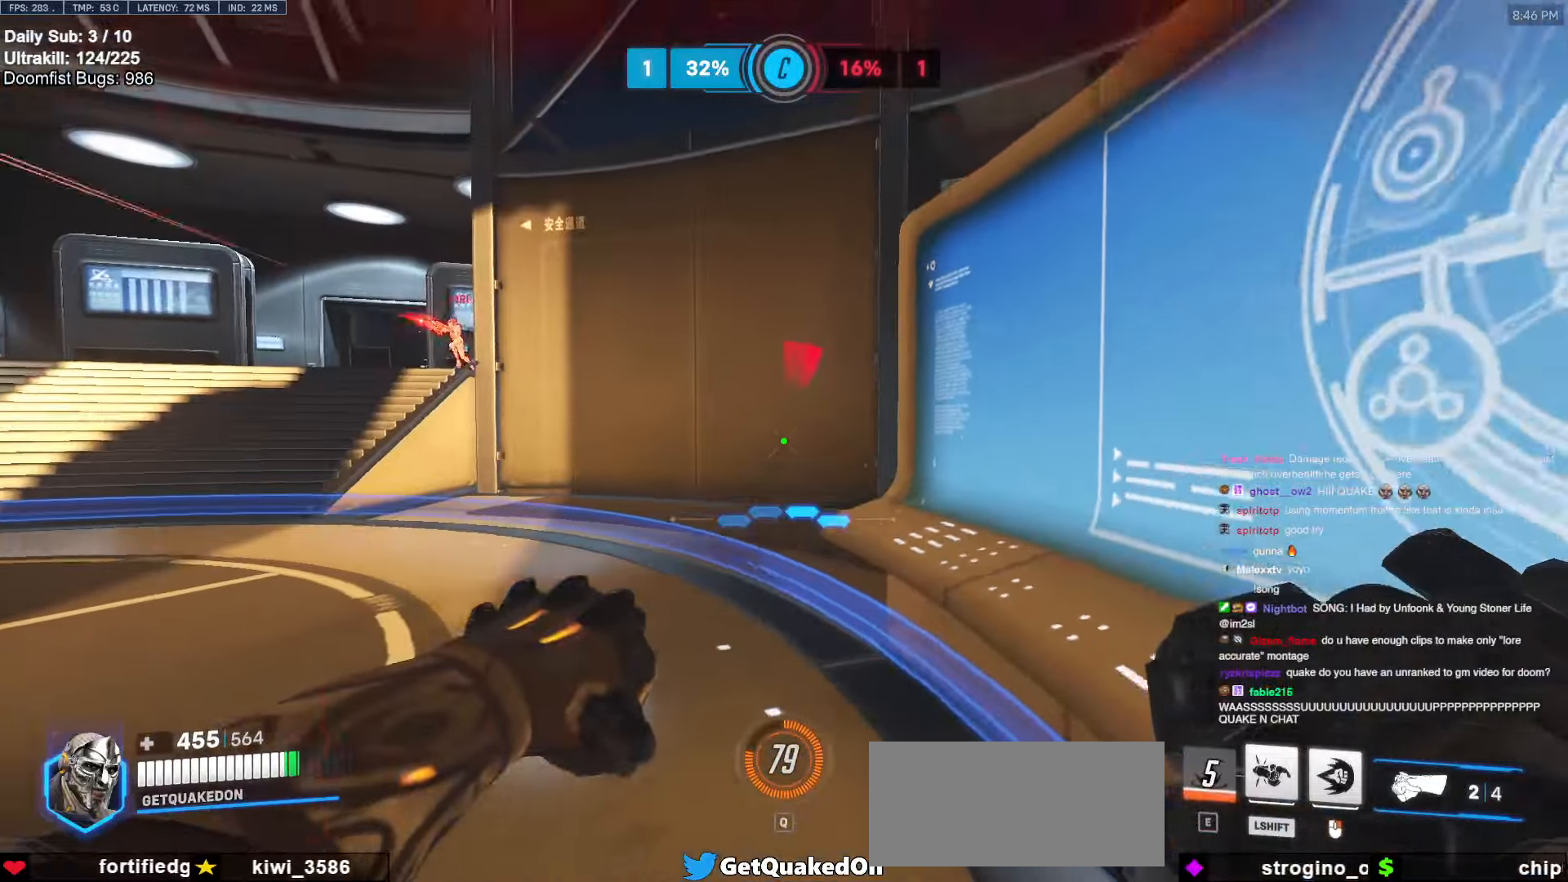
{"keys": ["a"], "mouse": [], "events": [[17, "a", "down"], [267, "a", "up"], [267, "d", "down"], [433, "a", "down"], [433, "d", "up"], [483, "s", "up"]]}
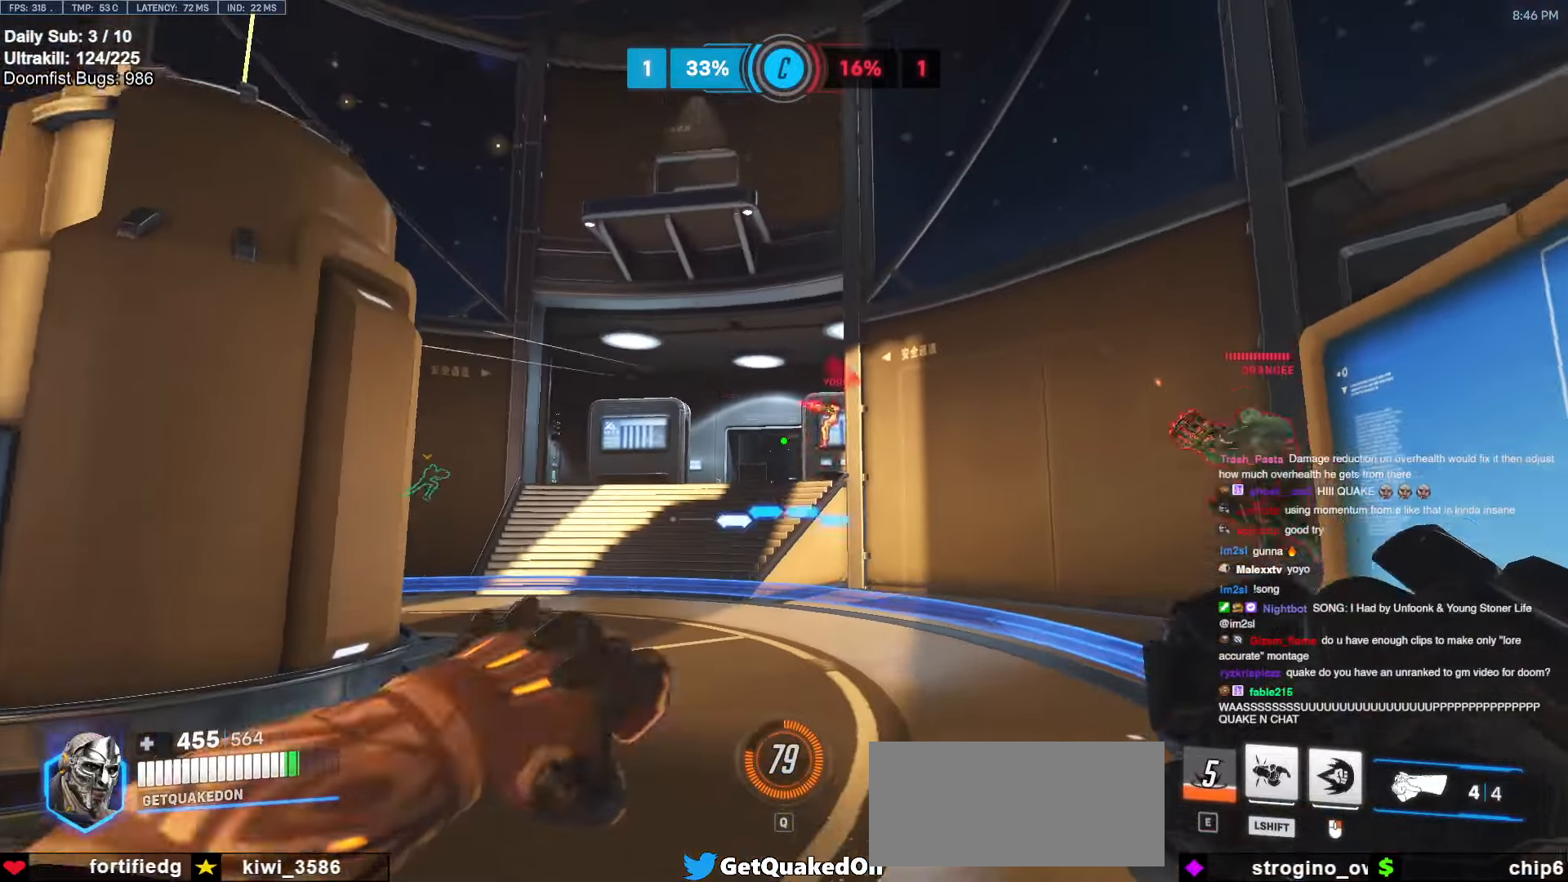
{"keys": ["a", "w"], "mouse": [], "events": [[83, "mouse_left", "down"], [133, "mouse_left", "up"], [417, "w", "down"]]}
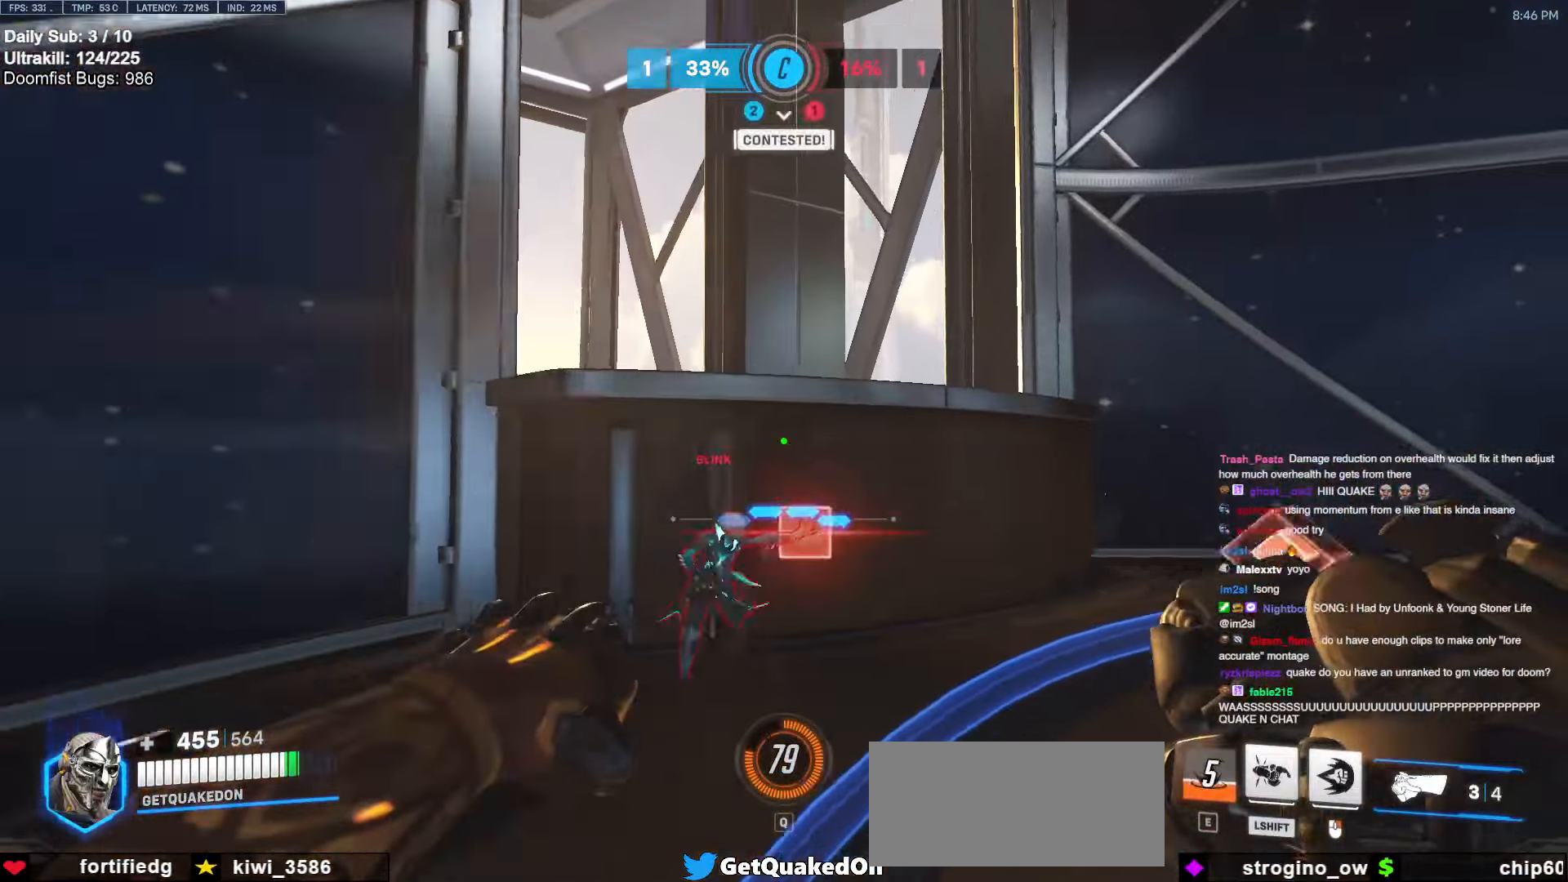
{"keys": ["a"], "mouse": ["right"], "events": [[100, "a", "up"], [100, "mouse_left", "down"], [183, "mouse_right", "down"], [233, "a", "down"], [233, "mouse_left", "up"], [433, "w", "up"]]}
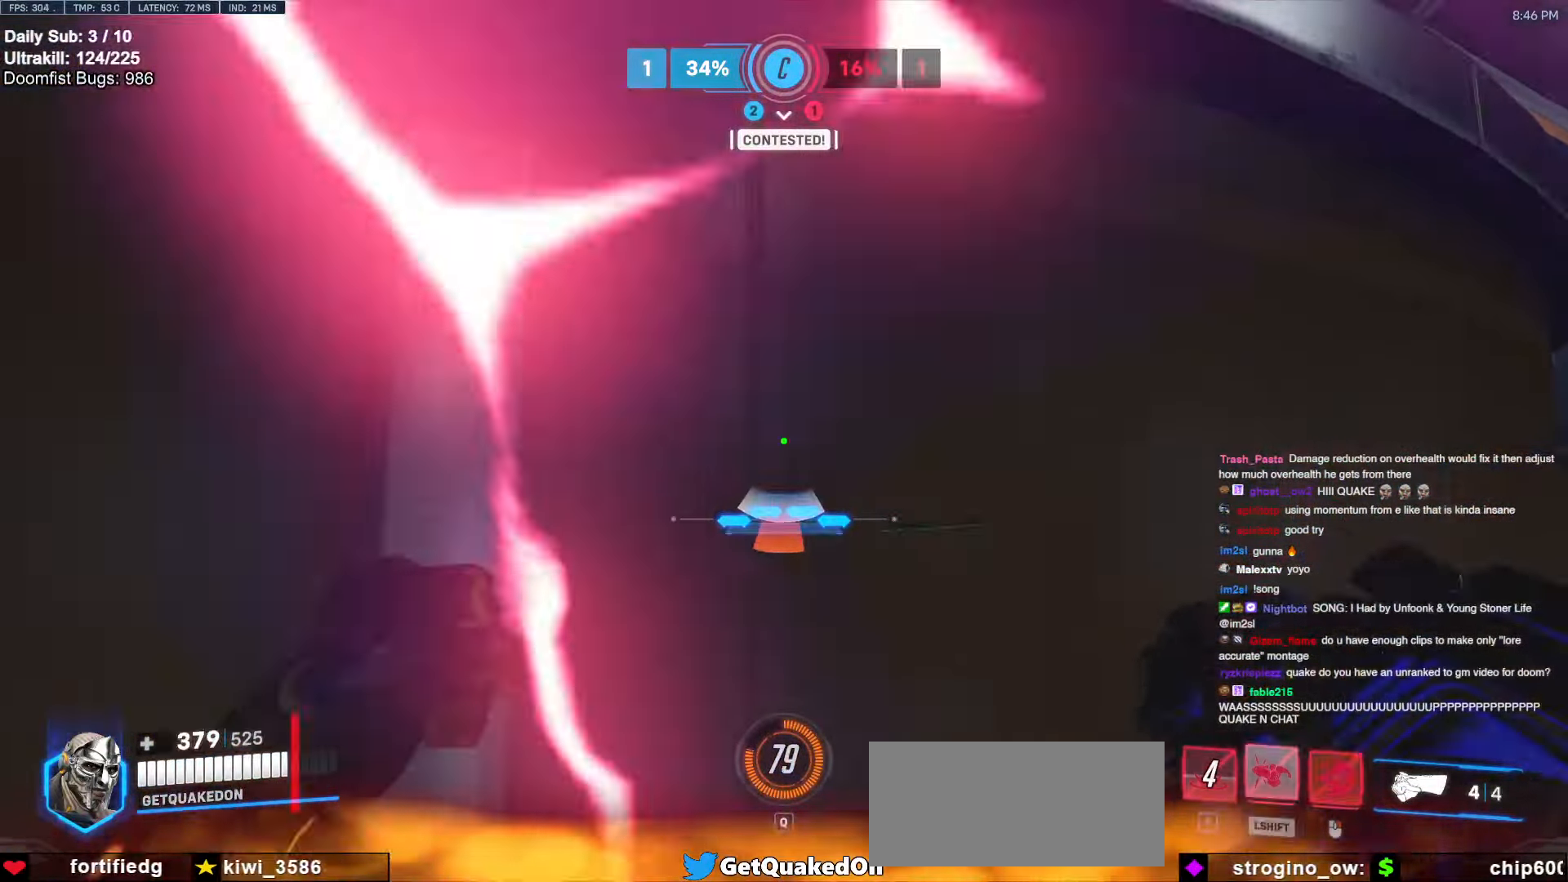
{"keys": ["w"], "mouse": ["right"], "events": [[117, "s", "down"], [150, "a", "up"], [200, "d", "down"], [250, "s", "up"], [450, "w", "down"], [483, "d", "up"]]}
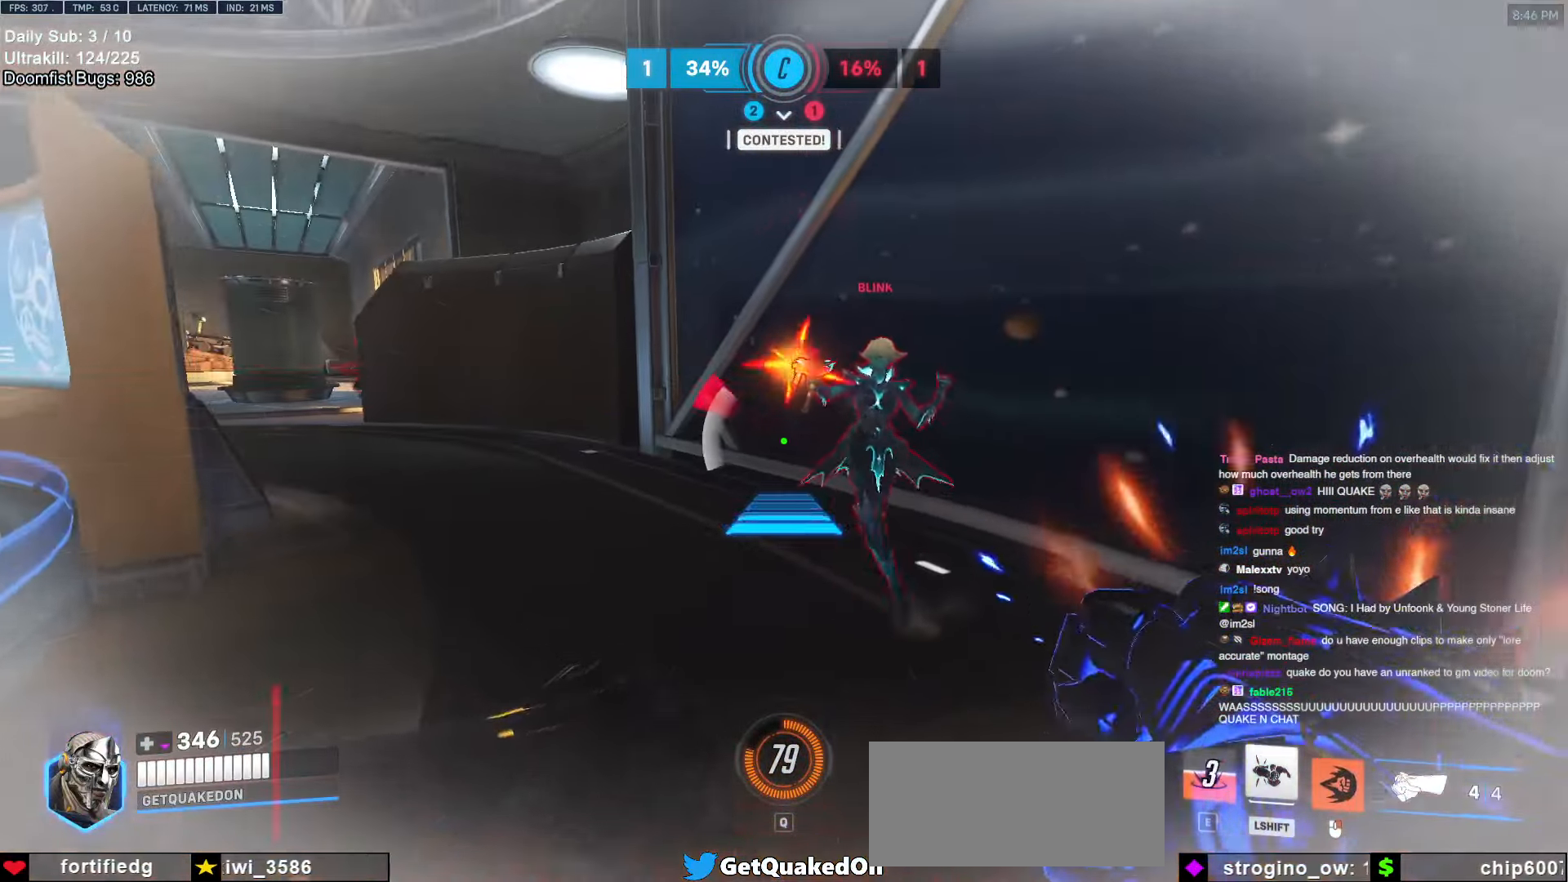
{"keys": ["a"], "mouse": ["left"], "events": [[33, "mouse_right", "up"], [83, "a", "down"], [83, "w", "up"], [133, "a", "up"], [133, "w", "down"], [267, "a", "down"], [400, "mouse_left", "down"], [400, "w", "up"]]}
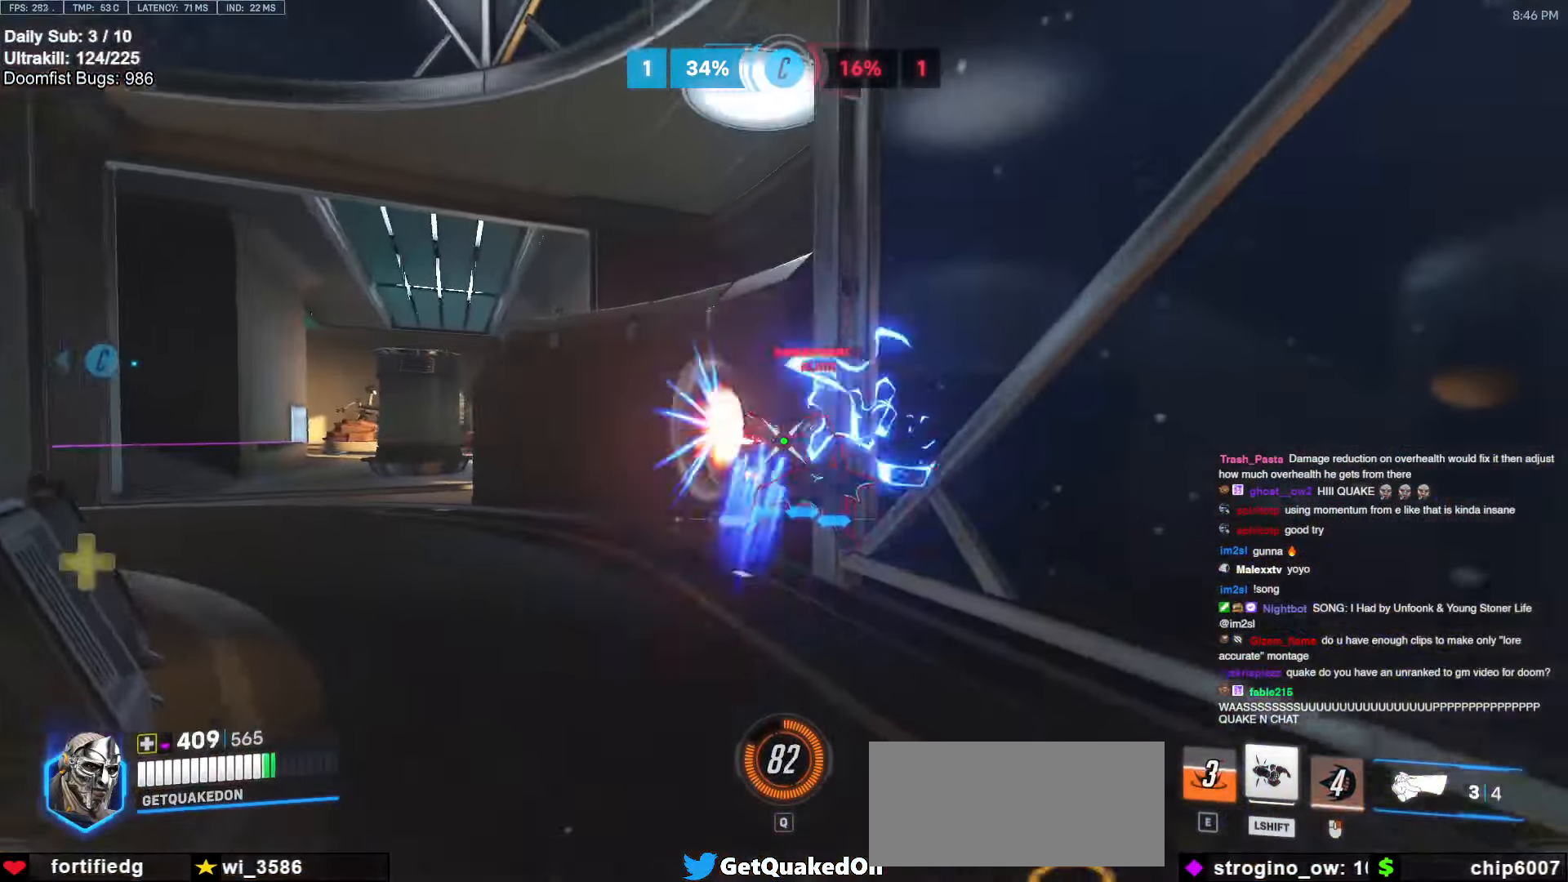
{"keys": ["a", "w"], "mouse": [], "events": [[50, "s", "down"], [100, "mouse_left", "up"], [183, "space", "down"], [233, "mouse_left", "down"], [233, "space", "up"], [283, "s", "up"], [383, "mouse_left", "up"], [467, "w", "down"]]}
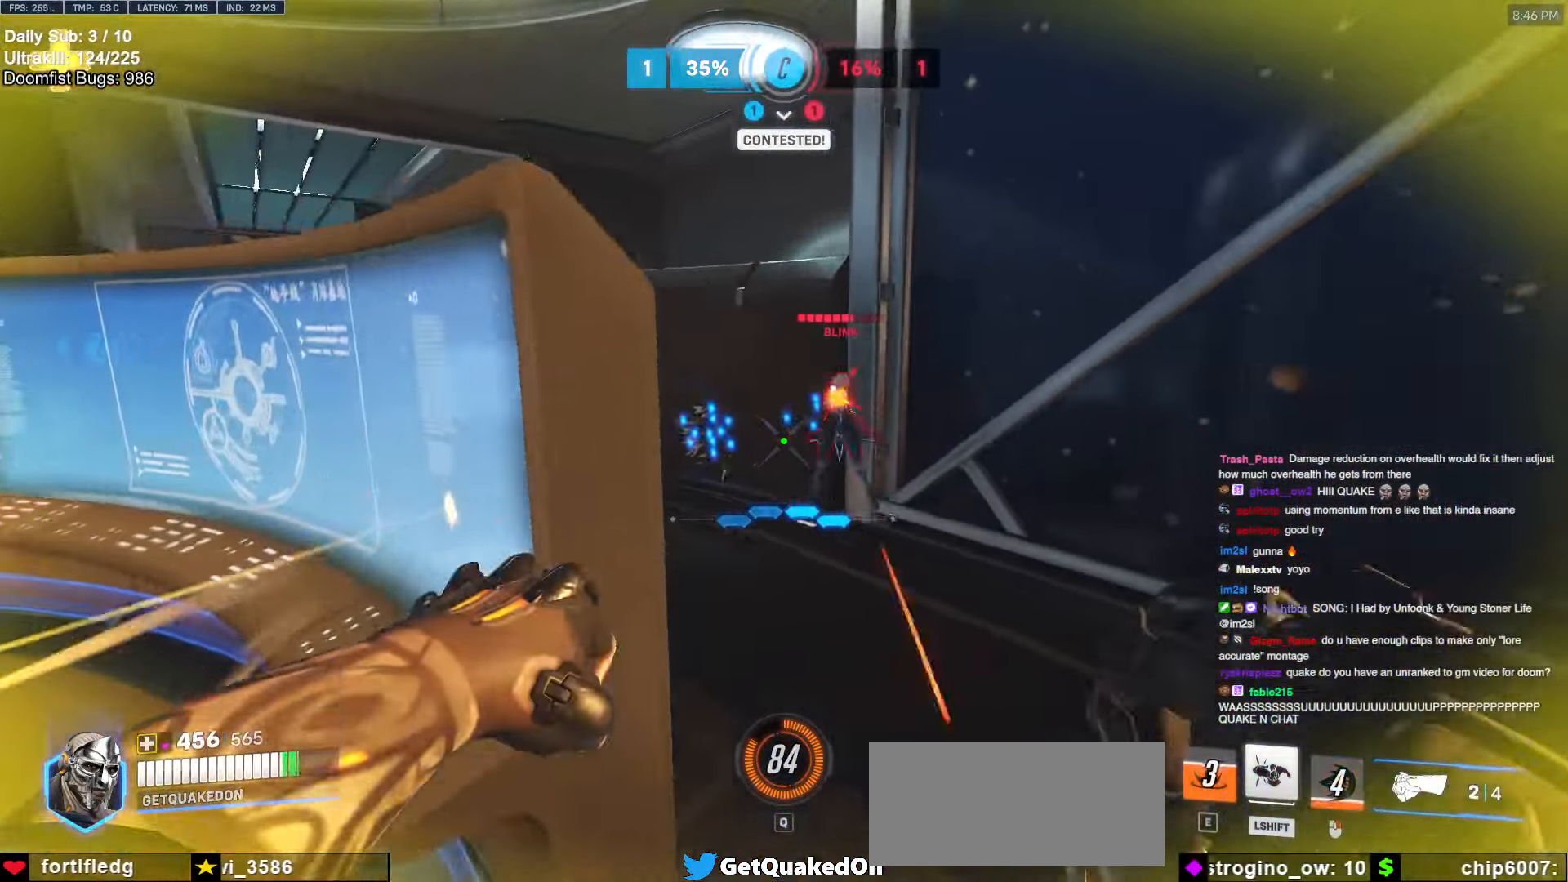
{"keys": ["d", "space"], "mouse": [], "events": [[17, "mouse_left", "down"], [150, "mouse_left", "up"], [250, "a", "up"], [300, "d", "down"], [400, "space", "down"], [433, "w", "up"]]}
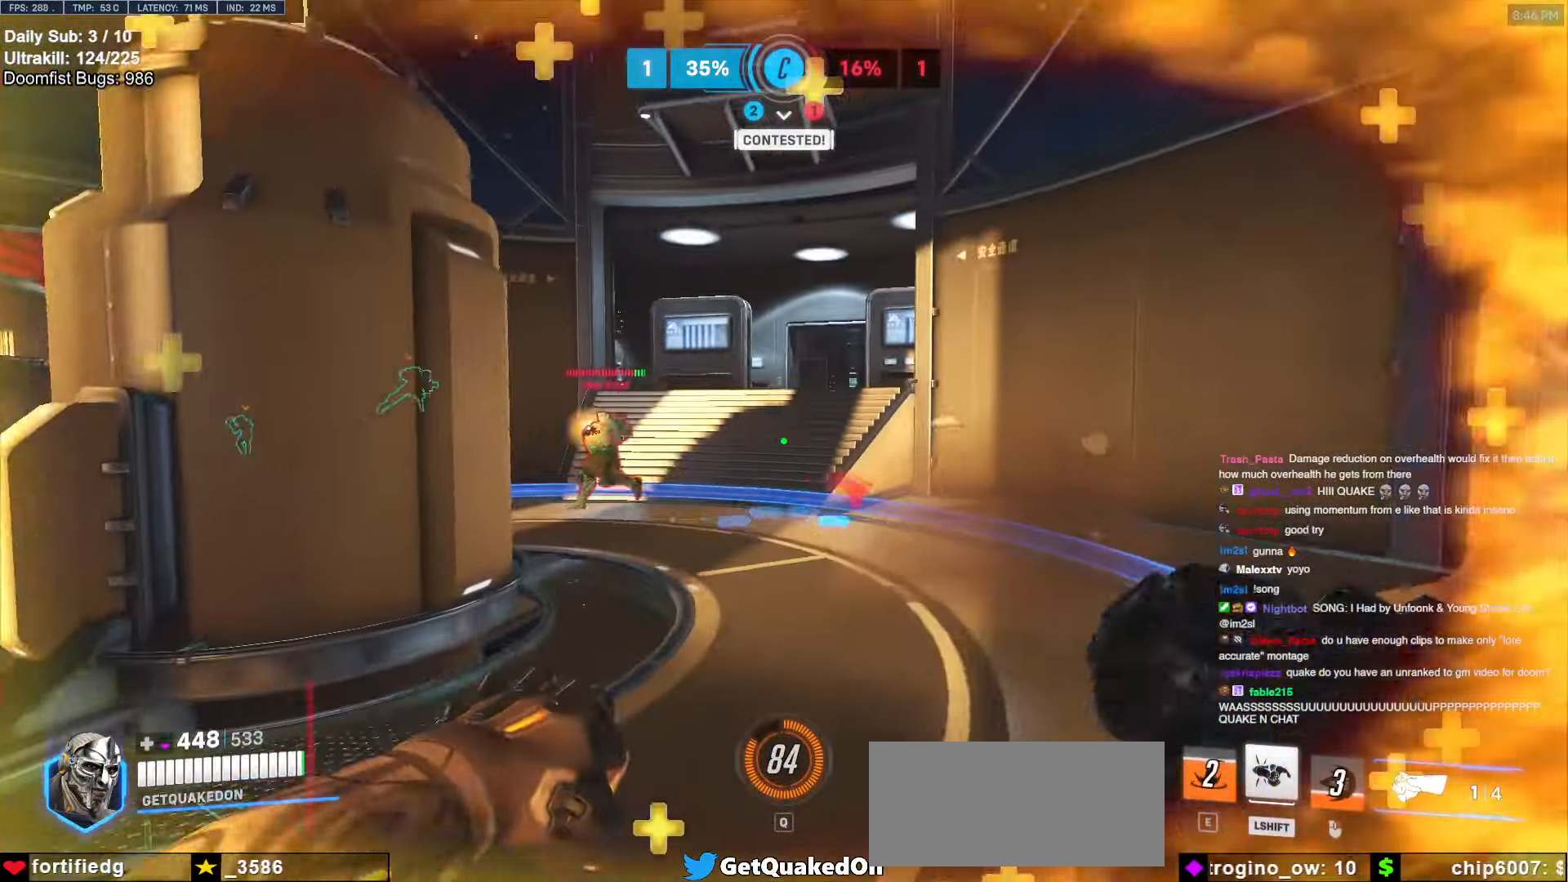
{"keys": ["a"], "mouse": [], "events": [[33, "space", "up"], [317, "a", "down"], [317, "d", "up"], [350, "mouse_left", "down"], [400, "s", "down"], [450, "s", "up"], [500, "mouse_left", "up"]]}
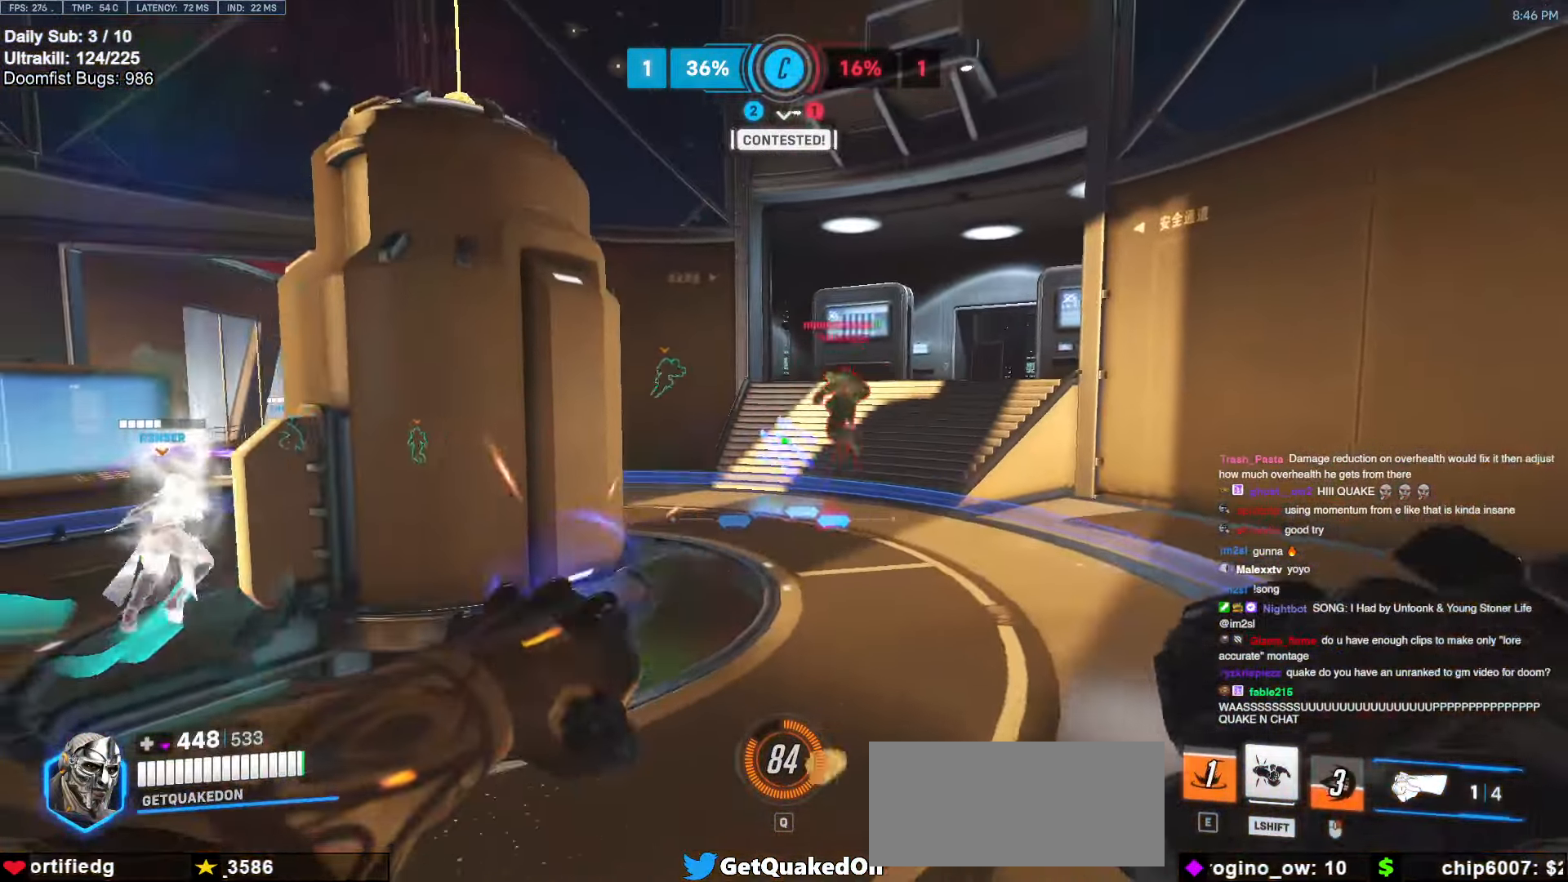
{"keys": ["d"], "mouse": [], "events": [[367, "a", "up"], [367, "d", "down"]]}
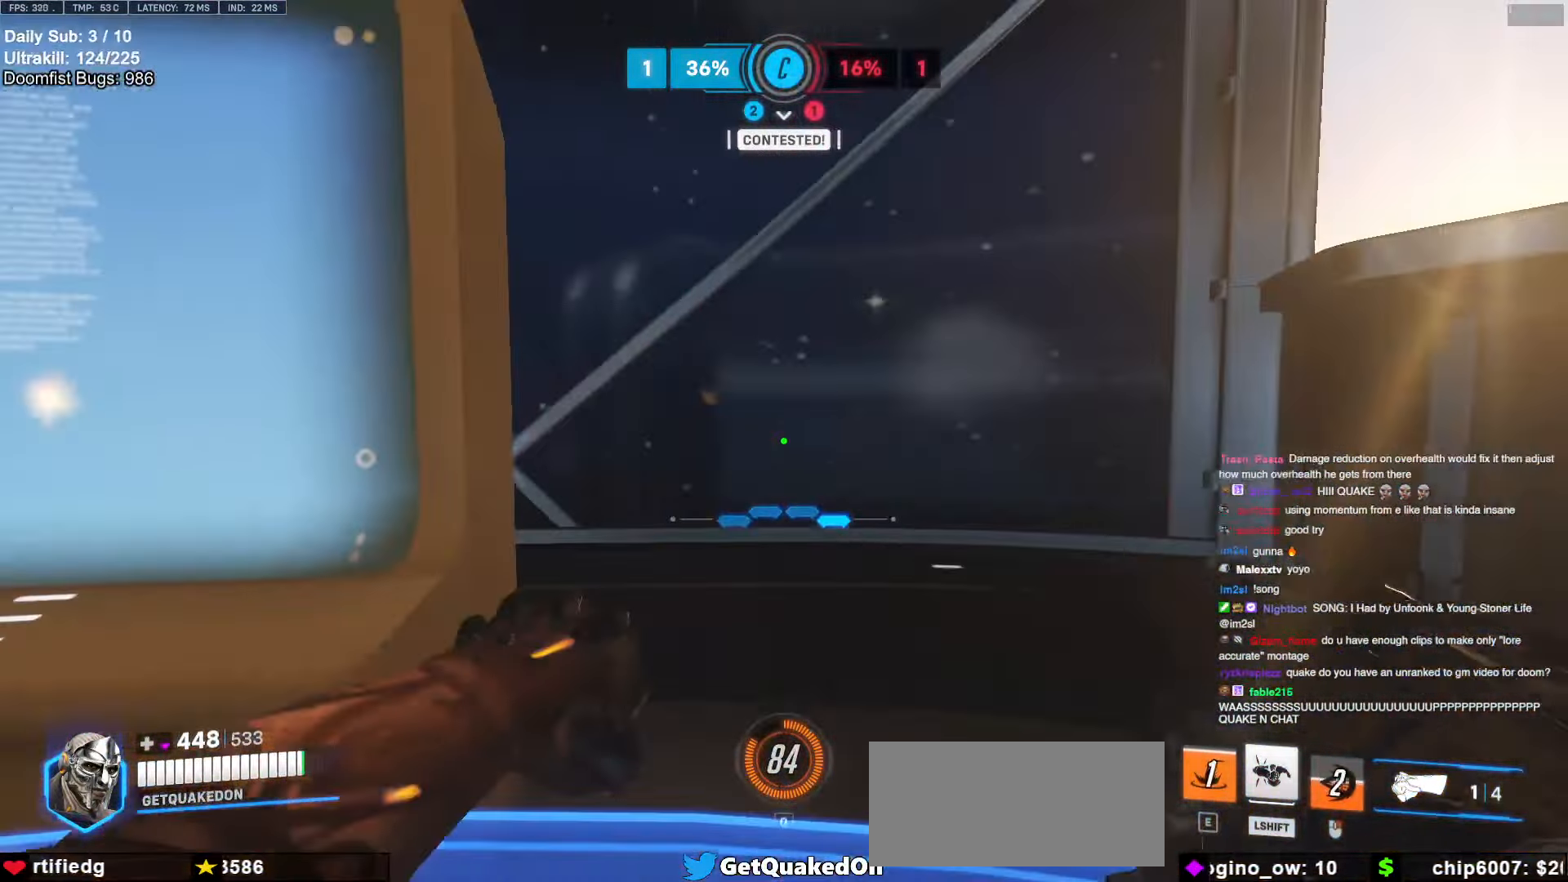
{"keys": ["d", "w"], "mouse": [], "events": [[17, "w", "down"], [300, "w", "up"], [450, "w", "down"]]}
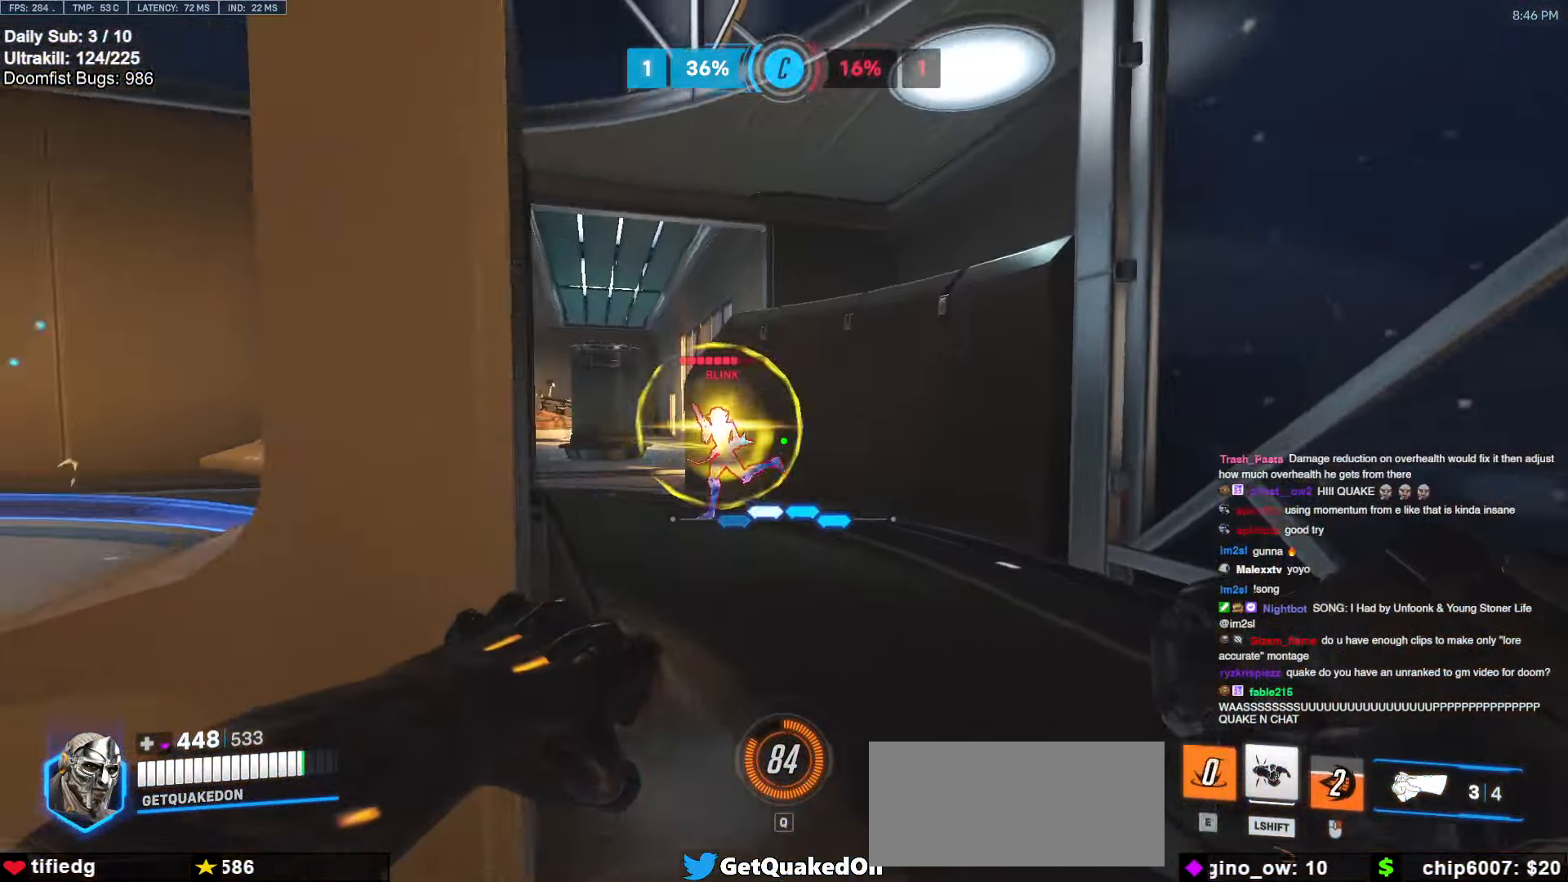
{"keys": ["a", "s"], "mouse": ["left"], "events": [[167, "mouse_left", "down"], [167, "w", "up"], [267, "d", "up"], [267, "mouse_left", "up"], [317, "a", "down"], [367, "s", "down"], [467, "mouse_left", "down"]]}
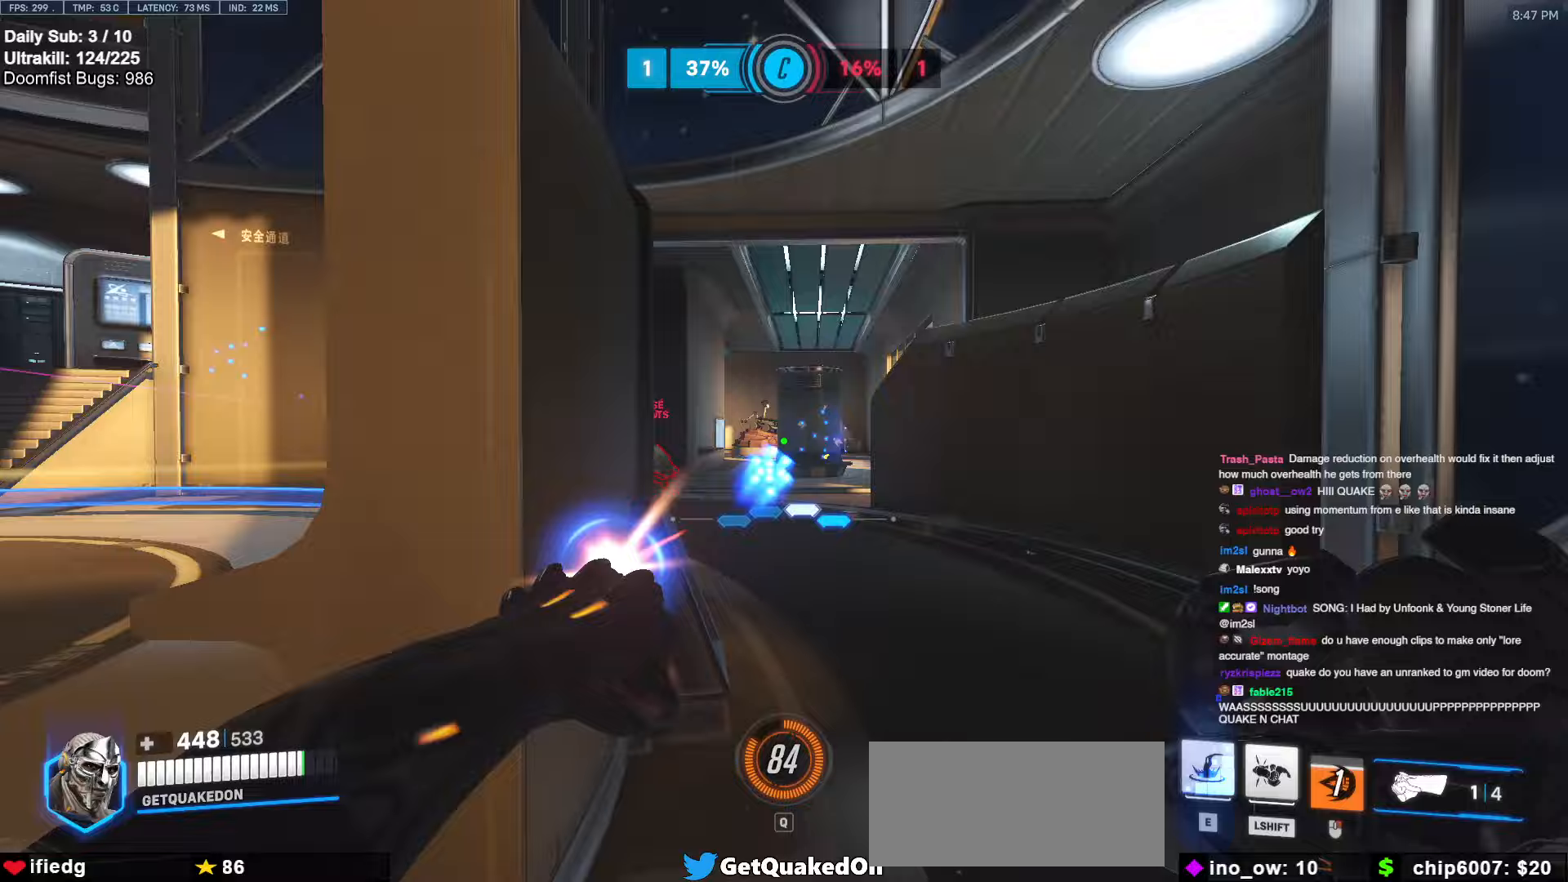
{"keys": ["w"], "mouse": [], "events": [[17, "s", "up"], [50, "mouse_left", "up"], [283, "w", "down"], [333, "e", "down"], [433, "a", "up"], [433, "e", "up"]]}
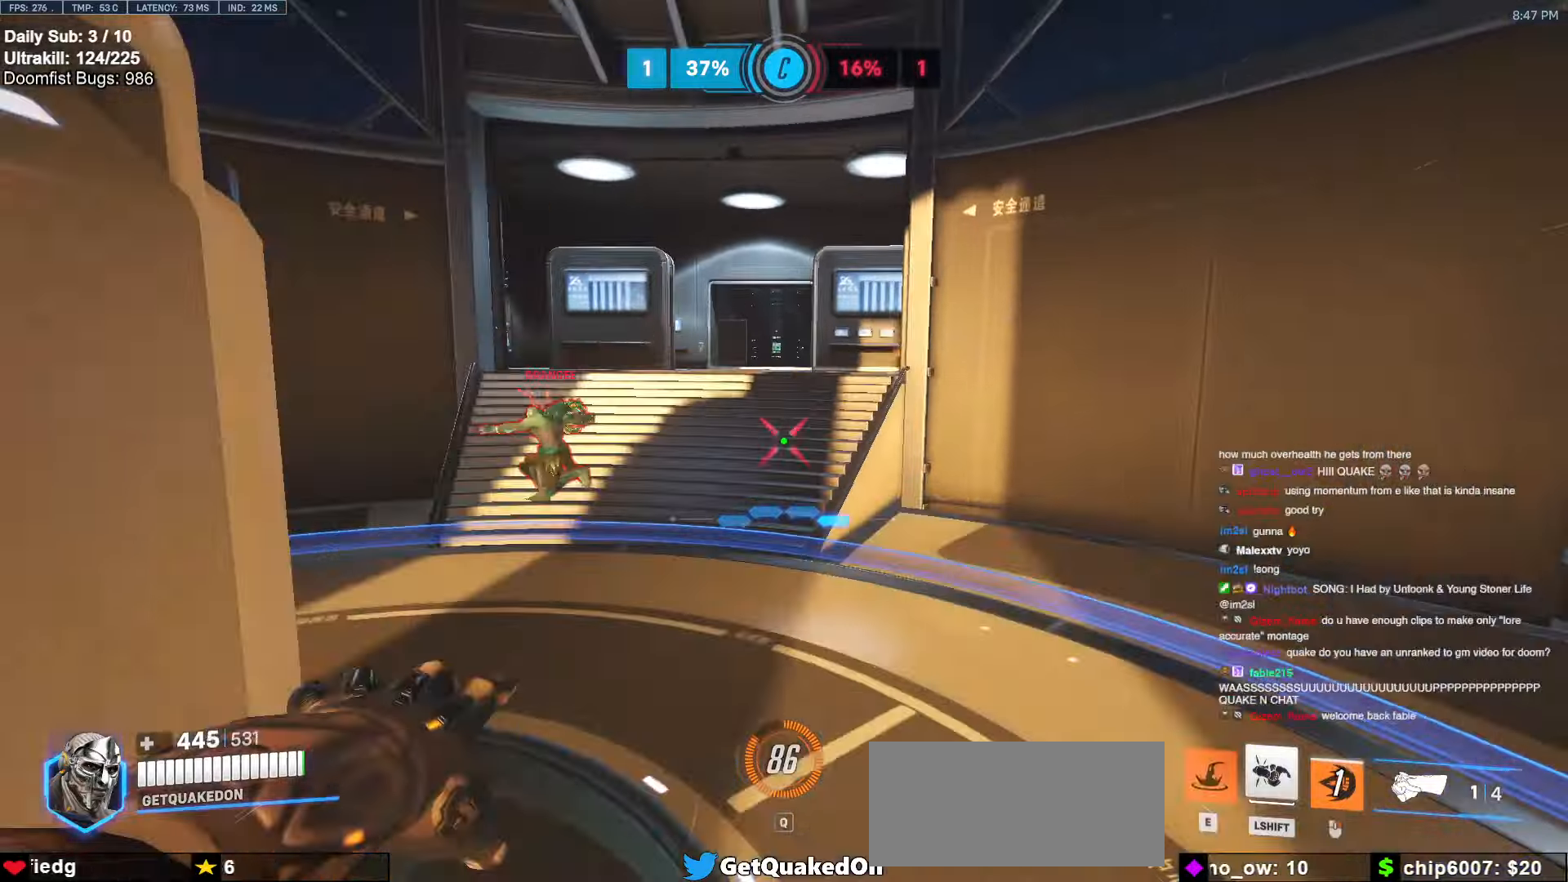
{"keys": ["d"], "mouse": [], "events": [[117, "a", "down"], [167, "a", "up"], [267, "a", "down"], [300, "a", "up"], [383, "d", "down"], [433, "w", "up"]]}
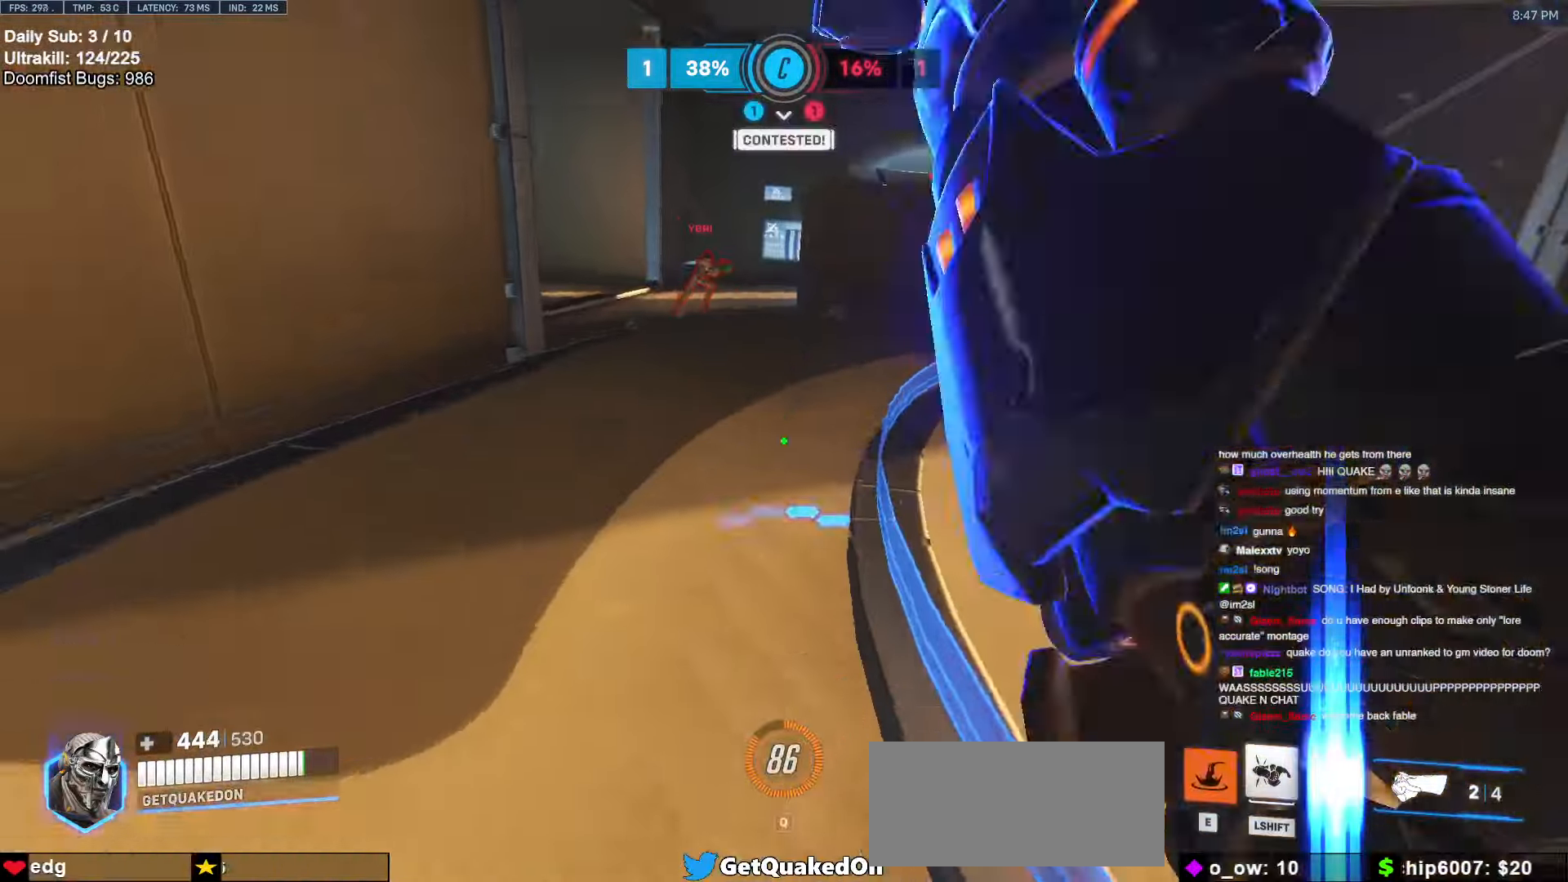
{"keys": ["a", "s"], "mouse": [], "events": [[33, "s", "down"], [83, "d", "up"], [183, "a", "down"], [183, "space", "down"], [267, "space", "up"], [317, "mouse_left", "down"], [467, "mouse_left", "up"]]}
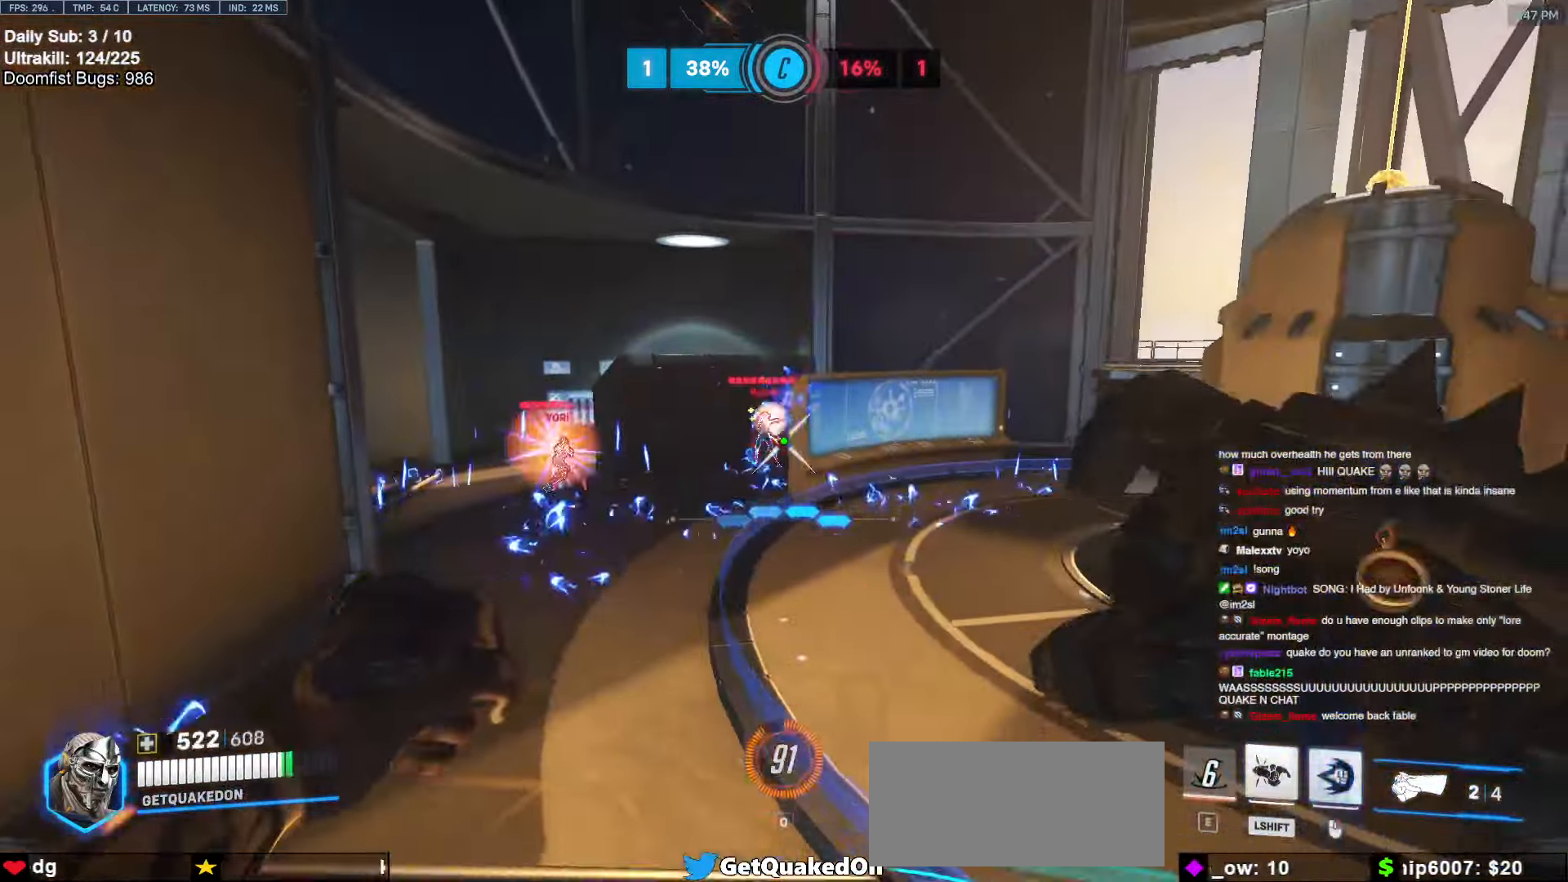
{"keys": ["a"], "mouse": [], "events": [[133, "s", "up"], [183, "mouse_left", "down"], [283, "a", "up"], [283, "d", "down"], [283, "w", "down"], [333, "mouse_left", "up"], [333, "w", "up"], [467, "a", "down"], [467, "d", "up"]]}
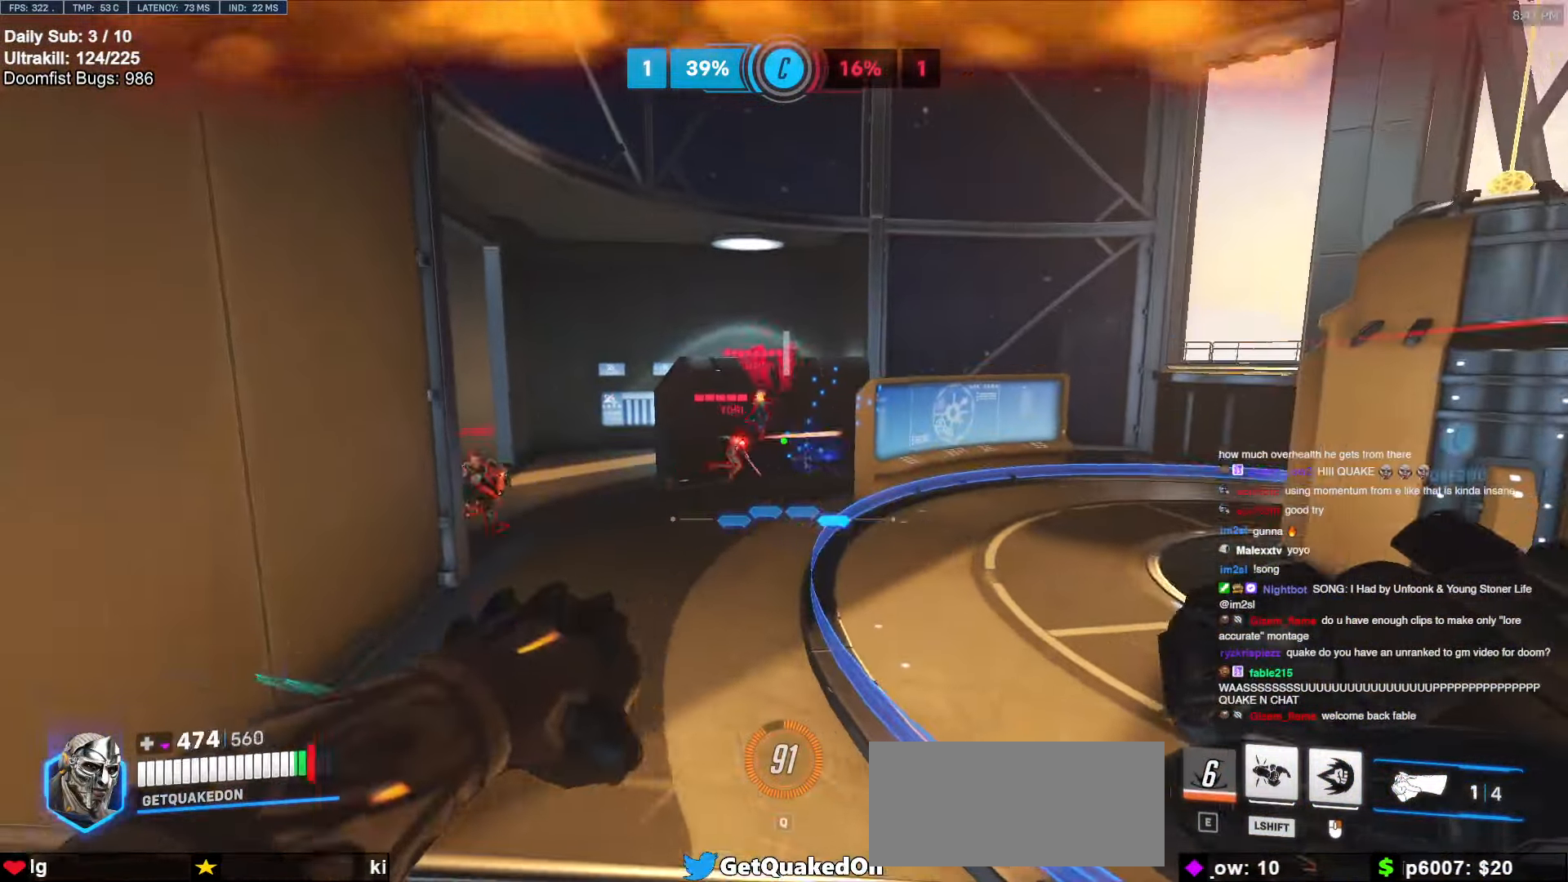
{"keys": ["a", "s"], "mouse": [], "events": [[17, "s", "down"], [117, "mouse_left", "down"], [150, "space", "down"], [250, "mouse_left", "up"], [250, "space", "up"]]}
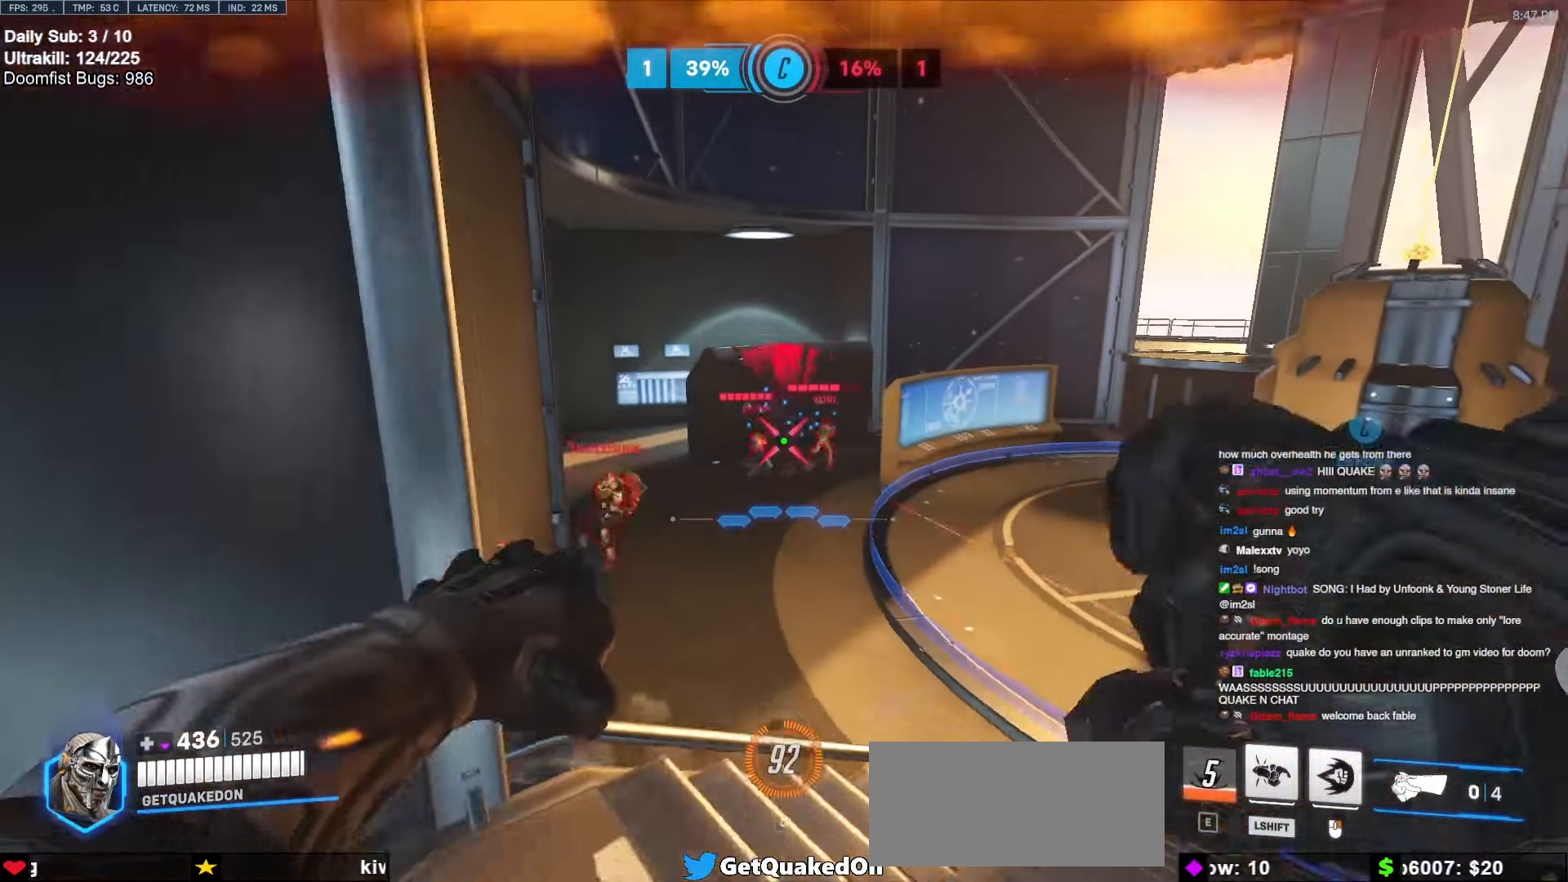
{"keys": ["d", "w"], "mouse": [], "events": [[33, "mouse_left", "down"], [83, "shift", "down"], [167, "mouse_left", "up"], [217, "s", "up"], [217, "shift", "up"], [317, "a", "up"], [317, "d", "down"], [400, "w", "down"]]}
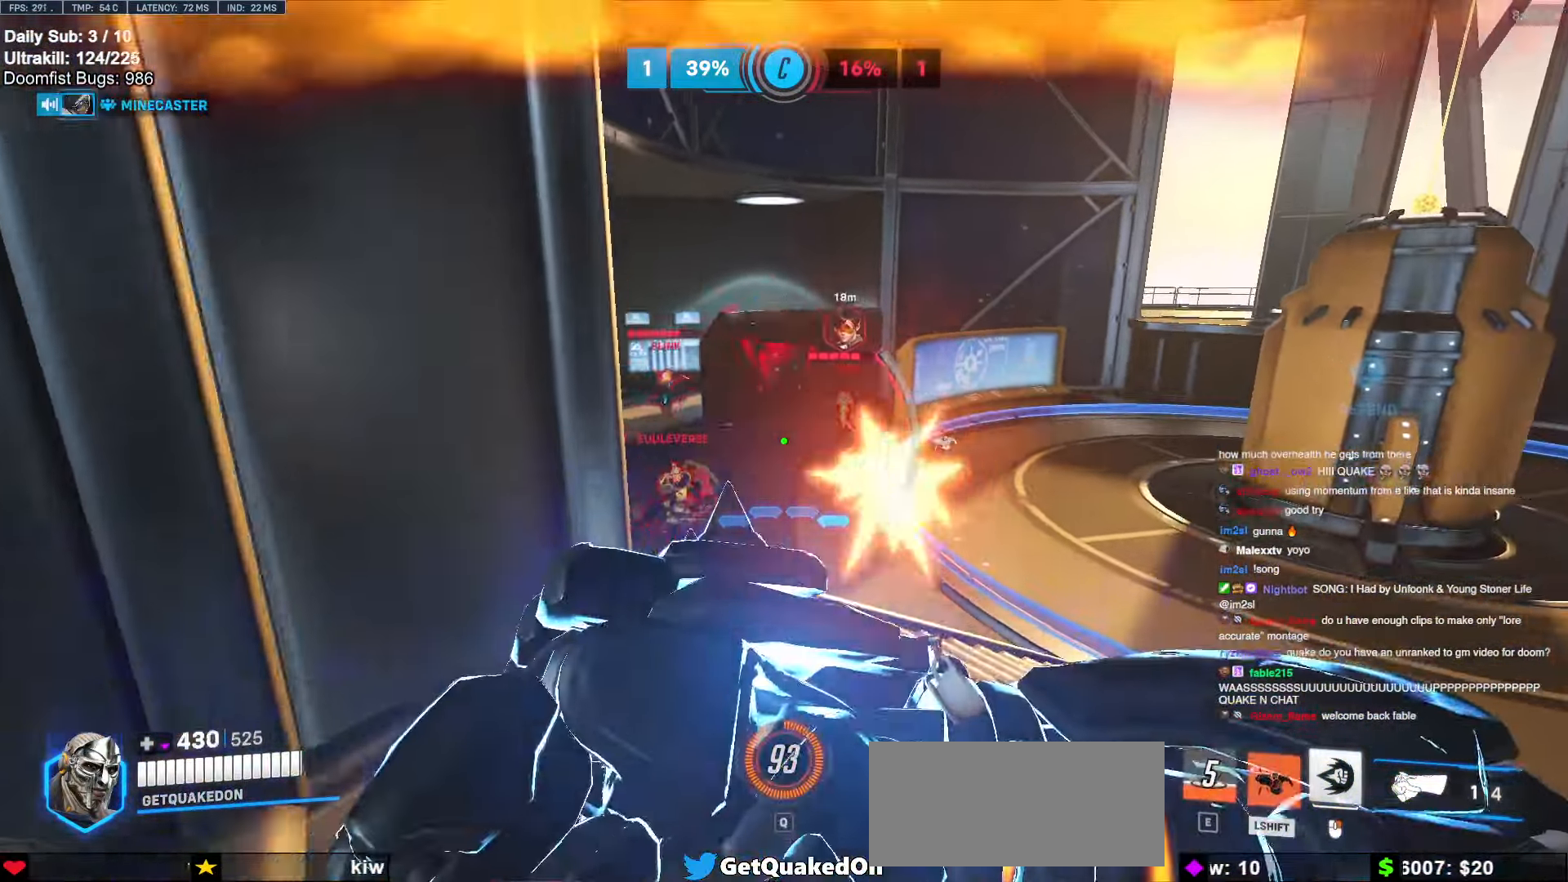
{"keys": ["d"], "mouse": [], "events": [[133, "a", "down"], [133, "d", "up"], [183, "w", "up"], [283, "s", "down"], [333, "a", "up"], [333, "d", "down"], [417, "a", "down"], [417, "d", "up"], [467, "a", "up"], [467, "d", "down"], [467, "s", "up"]]}
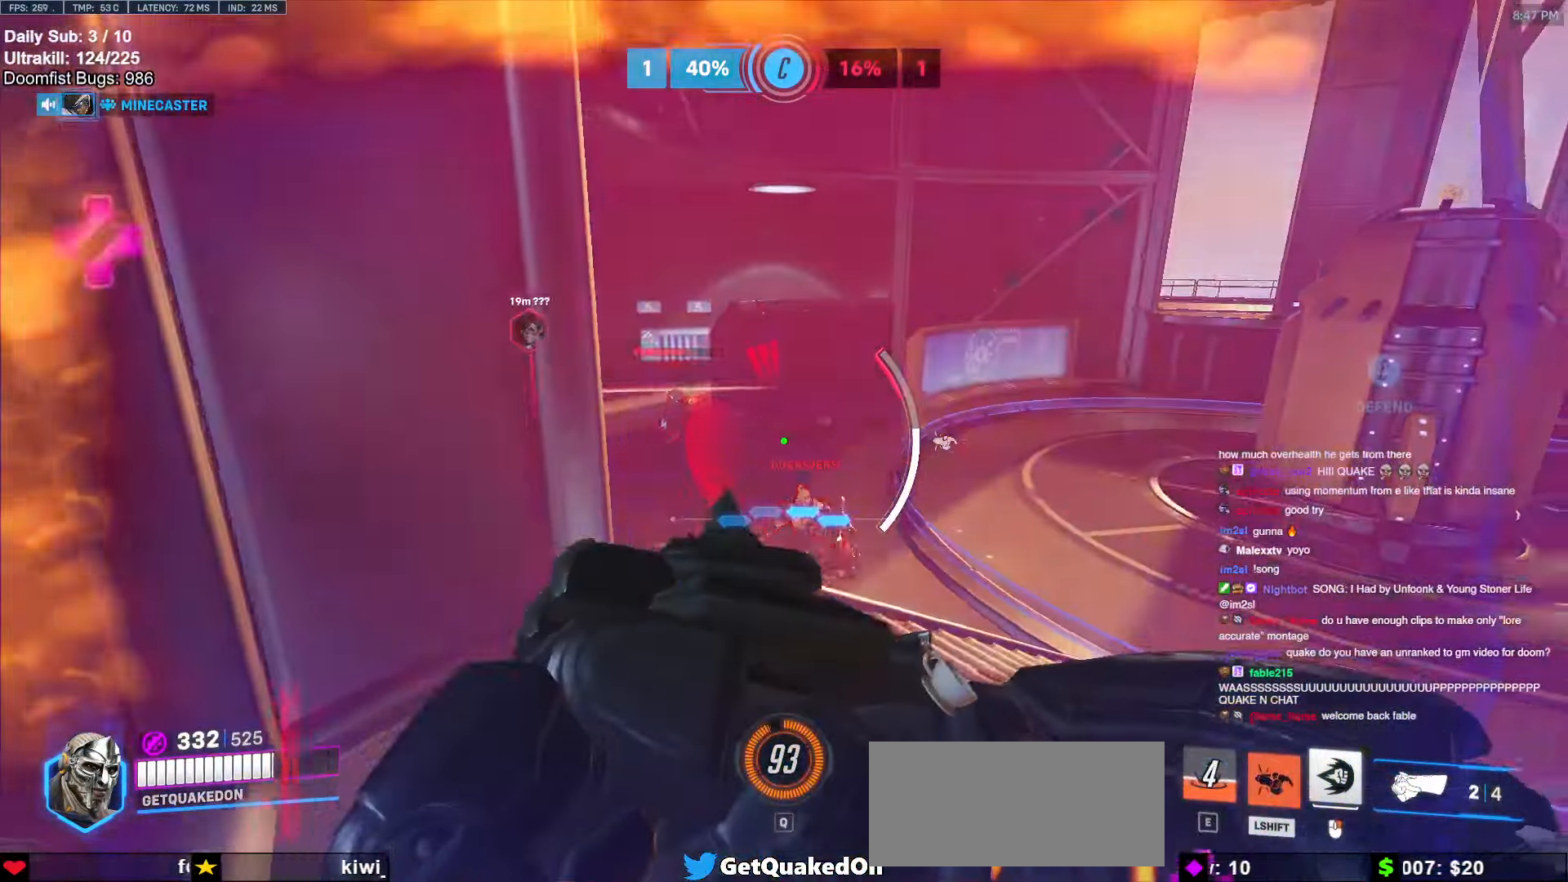
{"keys": ["a", "w"], "mouse": [], "events": [[67, "a", "down"], [67, "d", "up"], [483, "w", "down"]]}
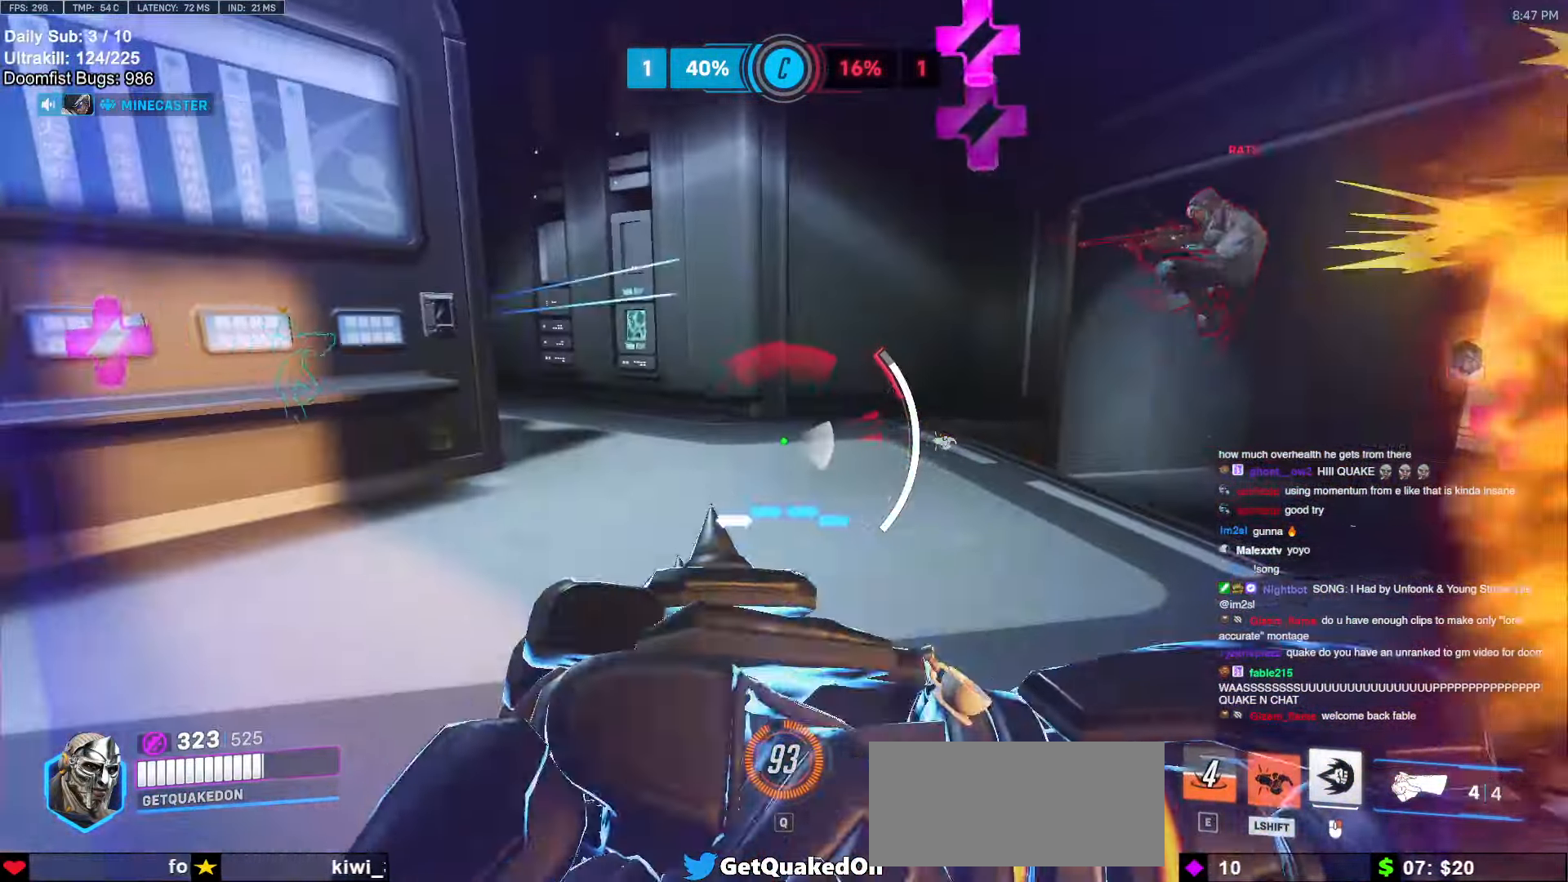
{"keys": ["d", "w"], "mouse": ["right"], "events": [[33, "a", "up"], [133, "a", "down"], [167, "shift", "down"], [267, "a", "up"], [267, "space", "down"], [267, "w", "up"], [317, "mouse_left", "down"], [317, "shift", "up"], [350, "d", "down"], [350, "mouse_right", "down"], [417, "space", "up"], [450, "mouse_left", "up"], [500, "w", "down"]]}
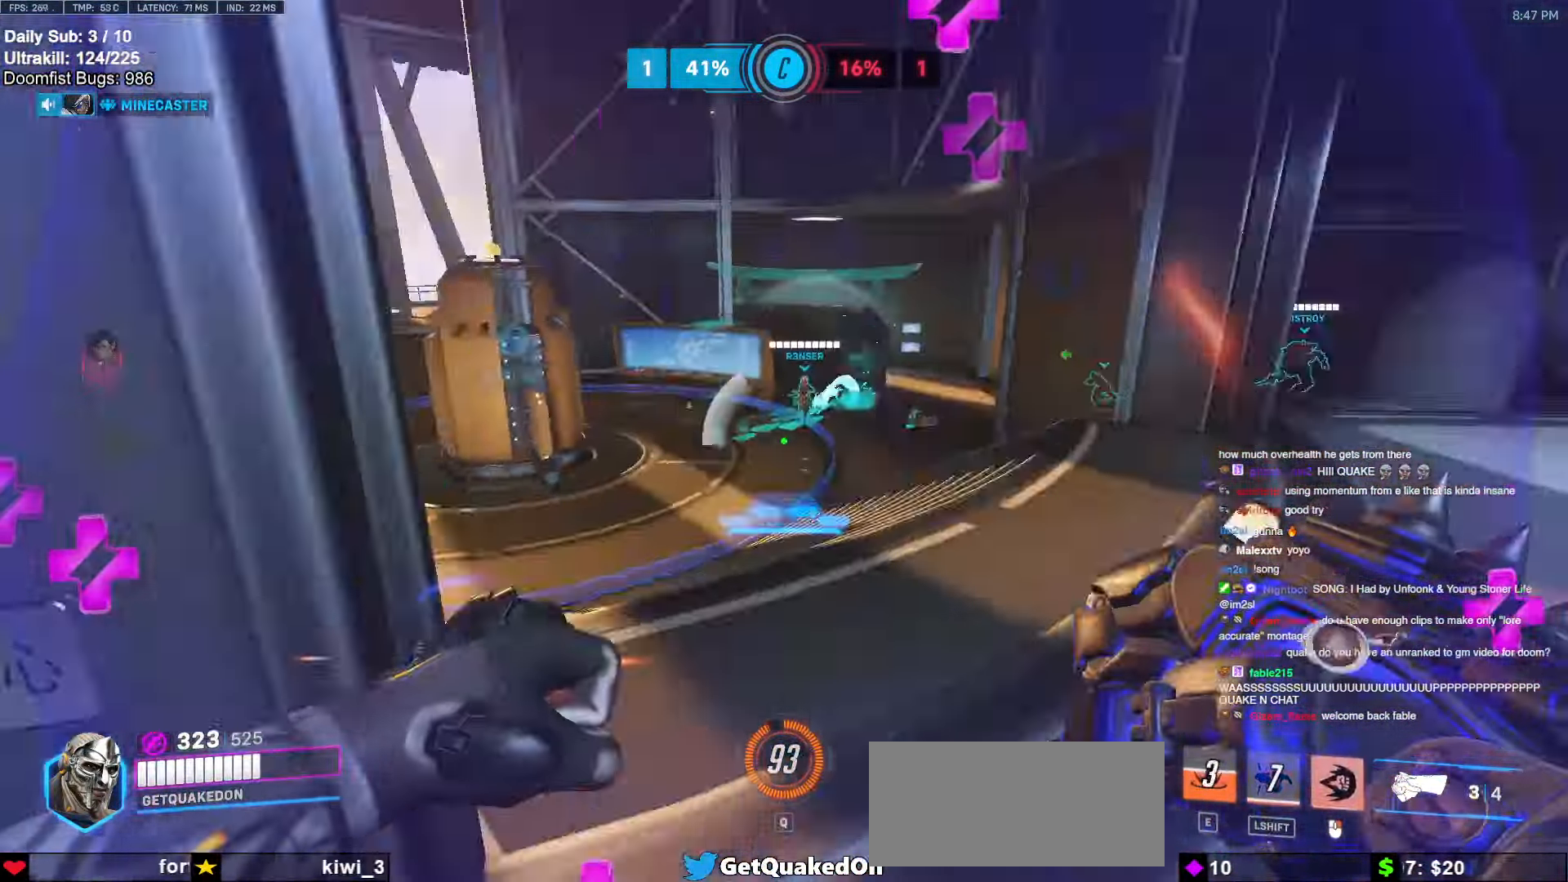
{"keys": ["w"], "mouse": [], "events": [[333, "d", "up"], [417, "mouse_right", "up"]]}
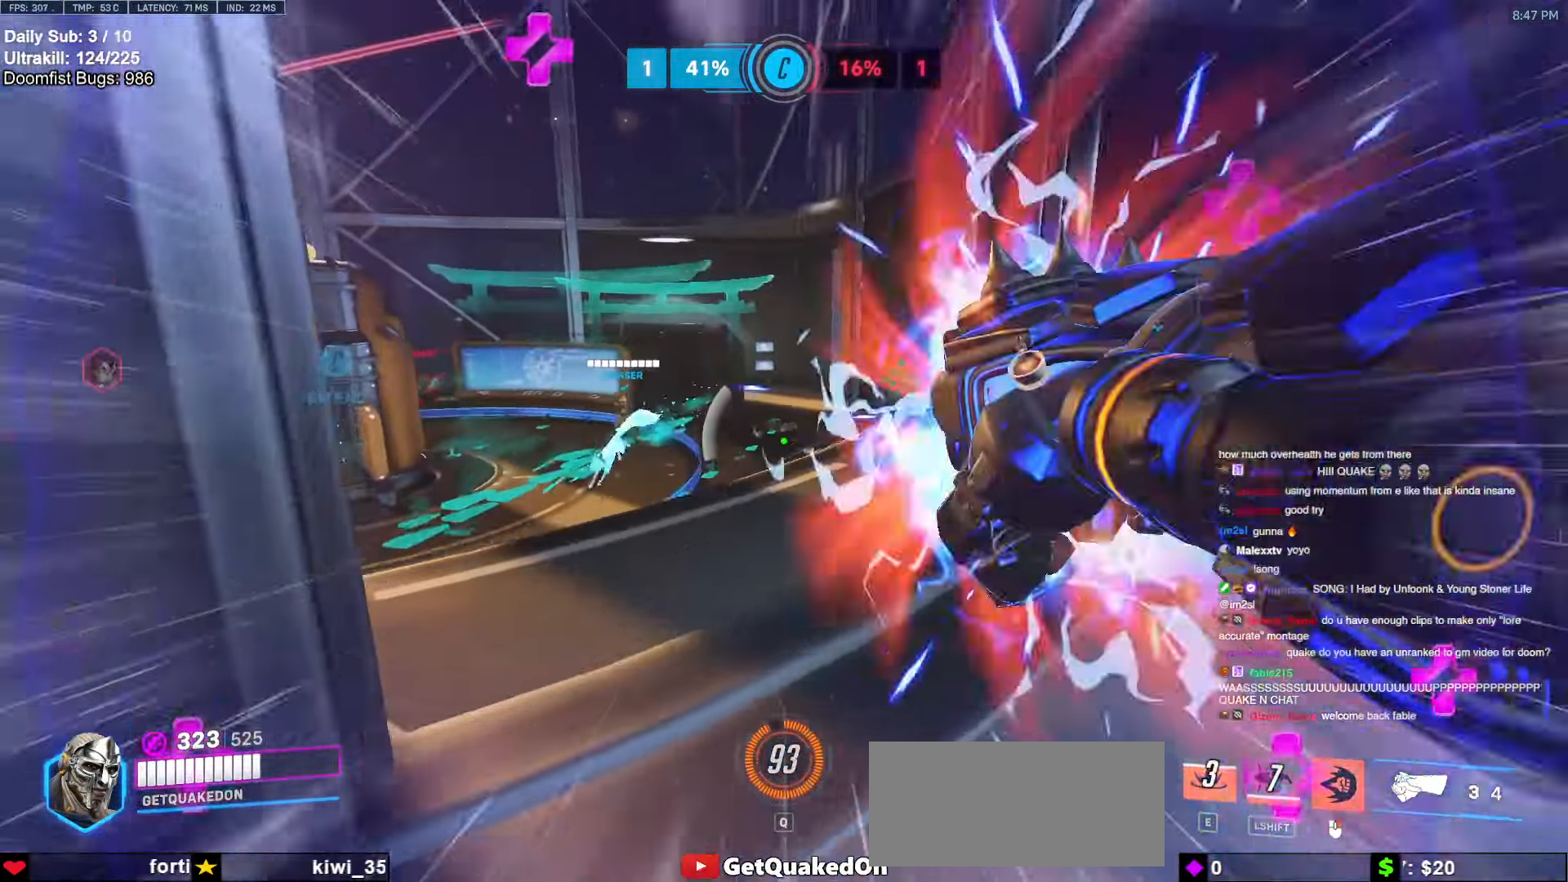
{"keys": ["a", "w"], "mouse": [], "events": [[117, "space", "down"], [167, "space", "up"], [300, "a", "down"]]}
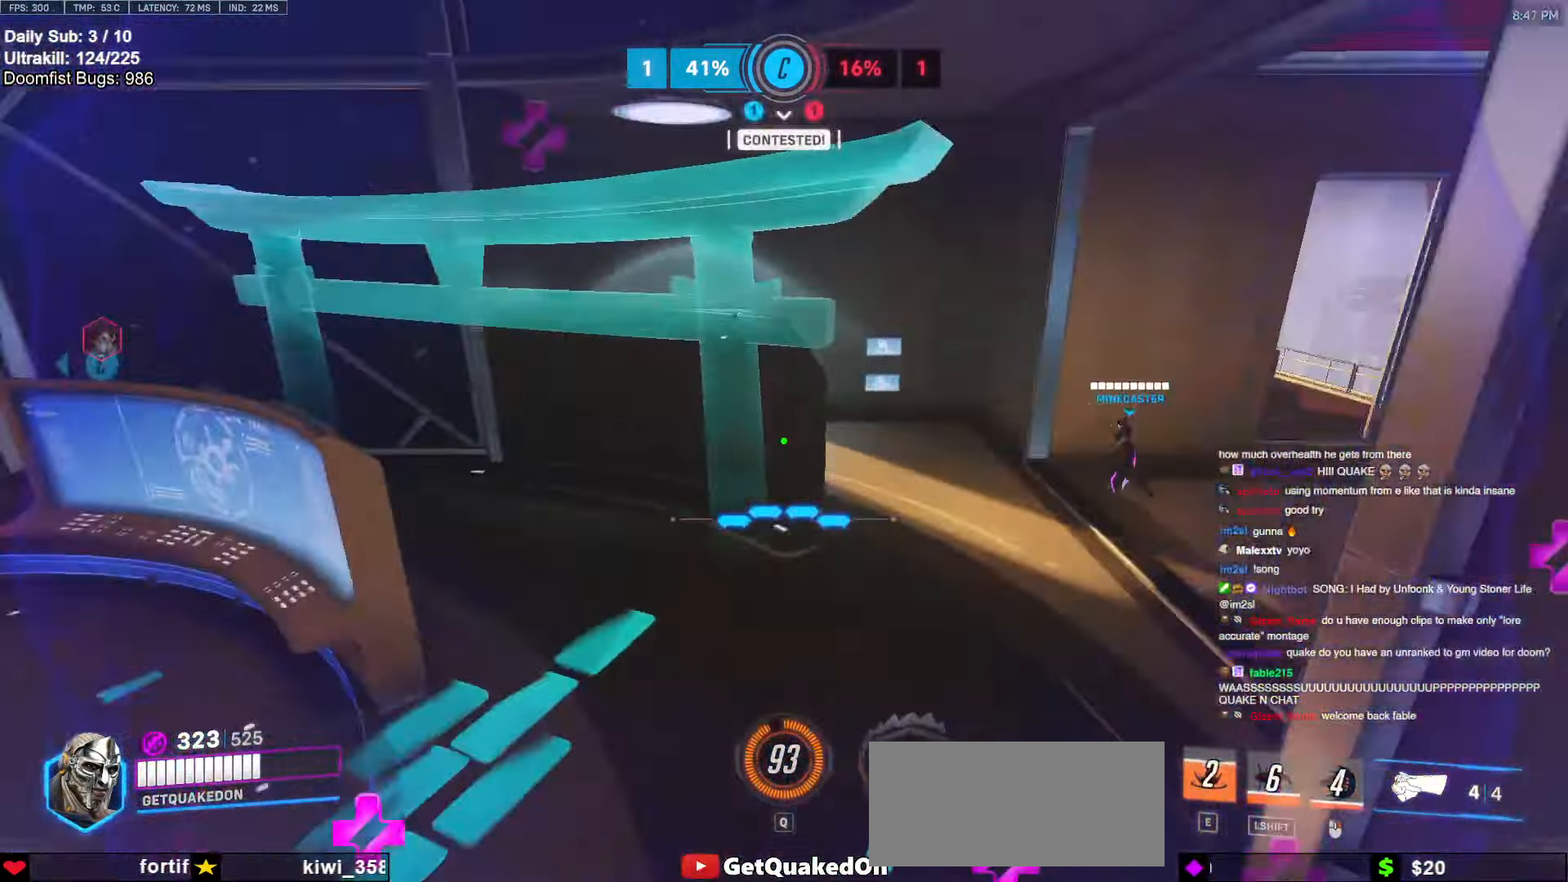
{"keys": ["d", "w"], "mouse": ["left"], "events": [[83, "a", "up"], [267, "d", "down"], [467, "mouse_left", "down"]]}
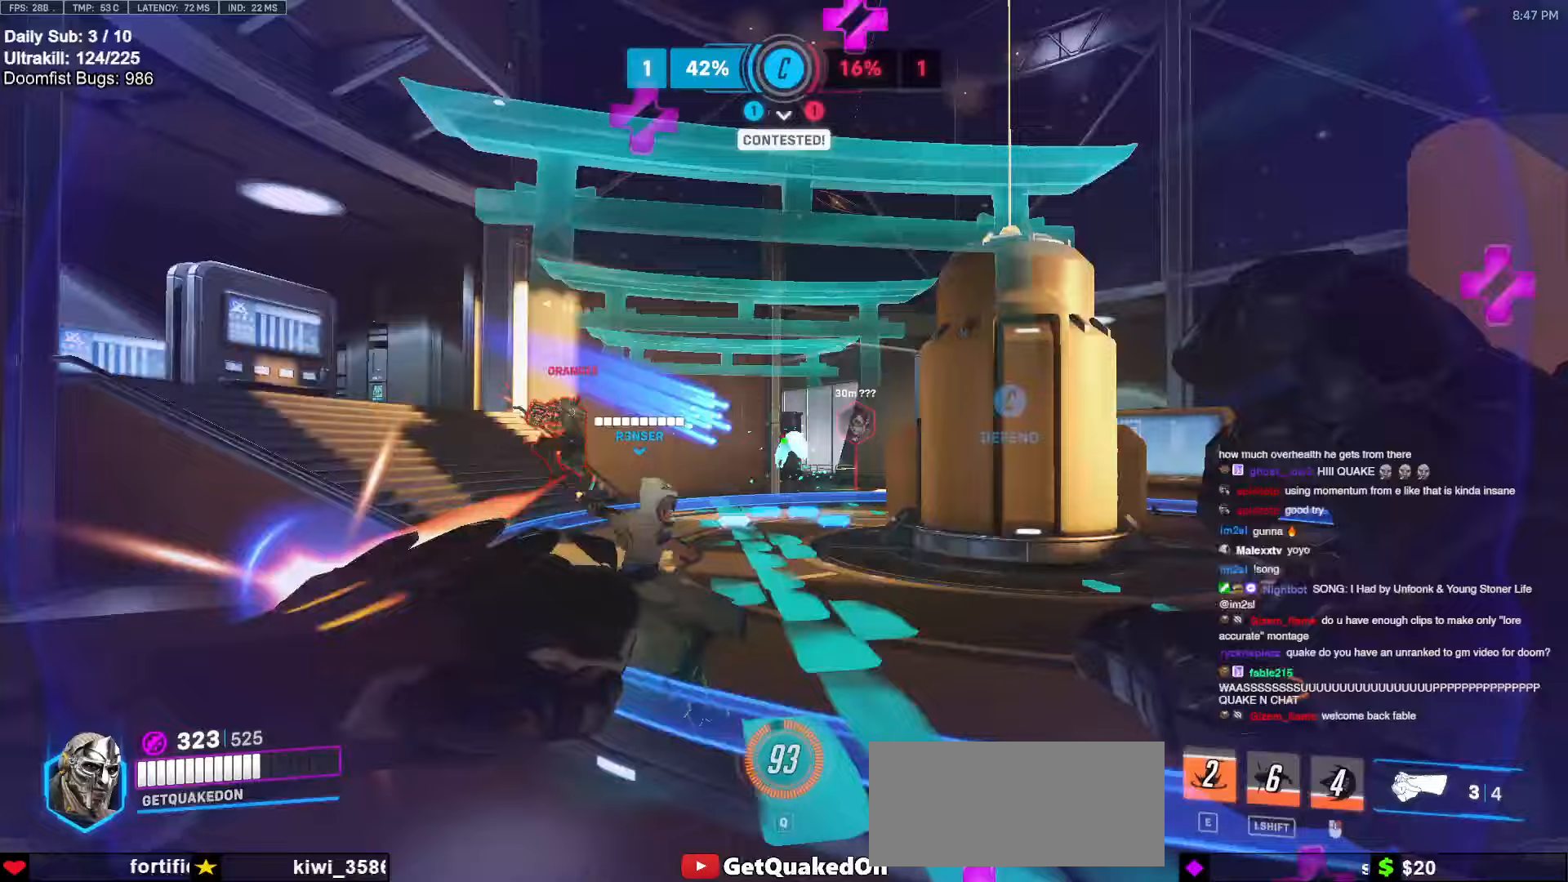
{"keys": ["d"], "mouse": [], "events": [[100, "mouse_left", "up"], [150, "w", "up"], [183, "mouse_left", "down"], [333, "mouse_left", "up"]]}
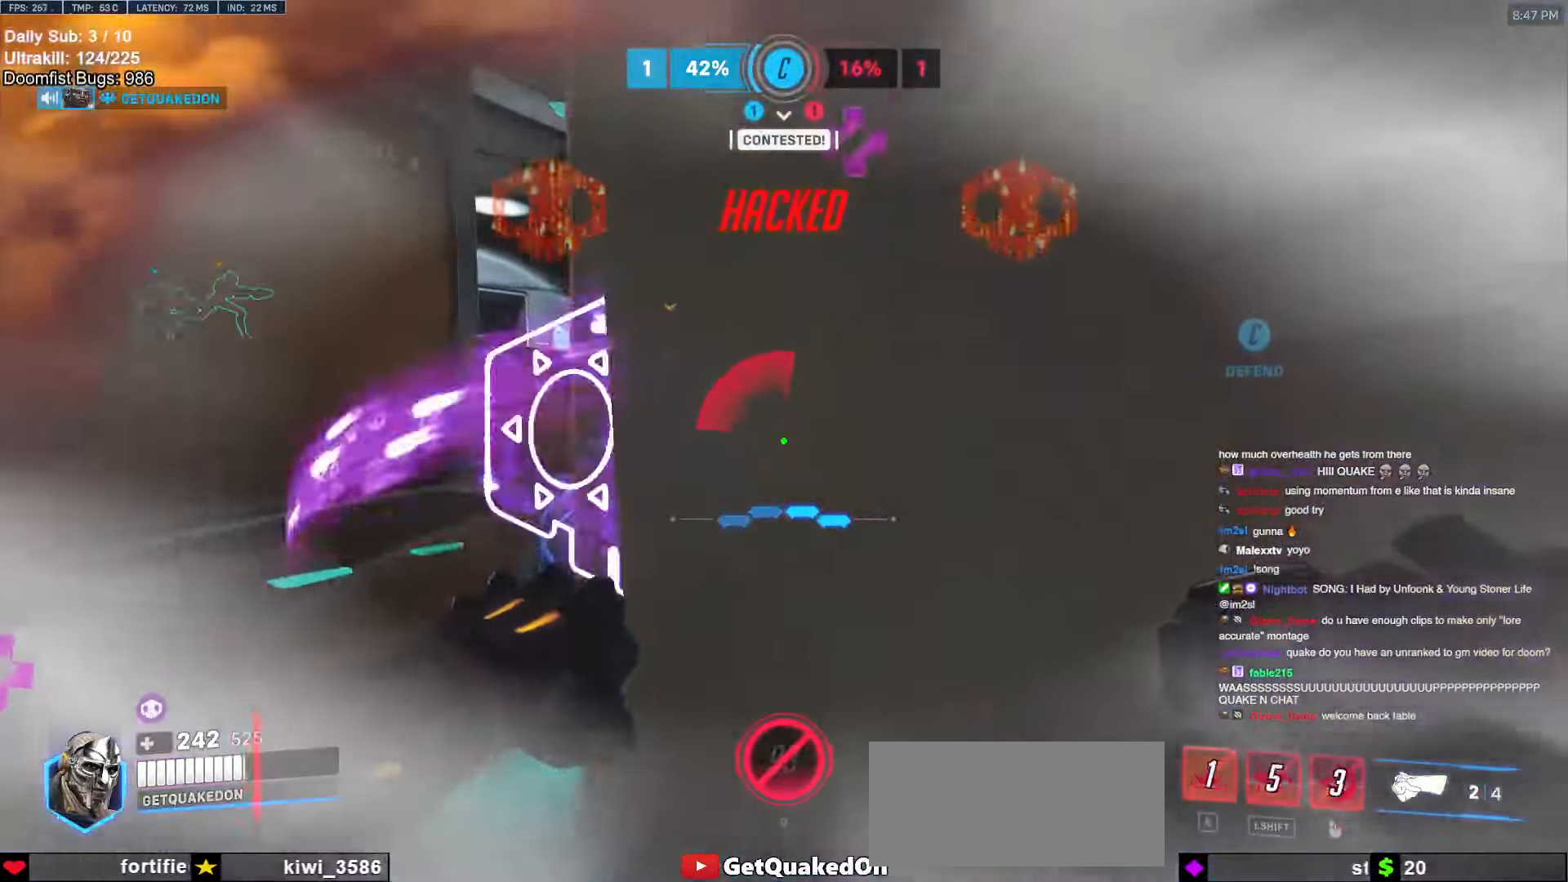
{"keys": ["s"], "mouse": [], "events": [[333, "s", "down"], [483, "d", "up"]]}
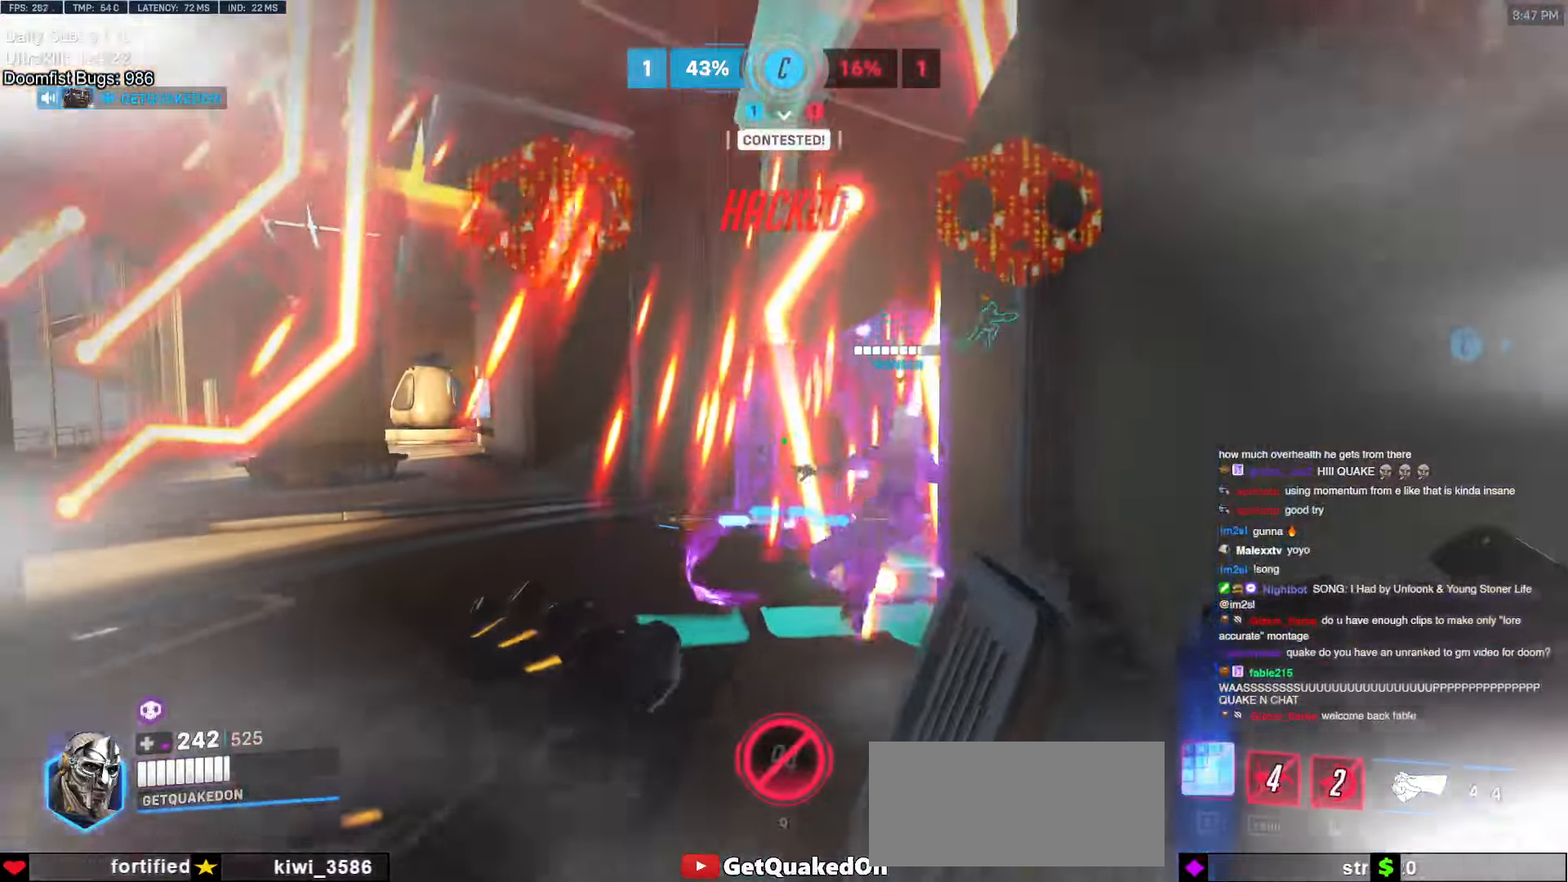
{"keys": ["d"], "mouse": [], "events": [[33, "a", "down"], [417, "a", "up"], [417, "d", "down"], [450, "s", "up"]]}